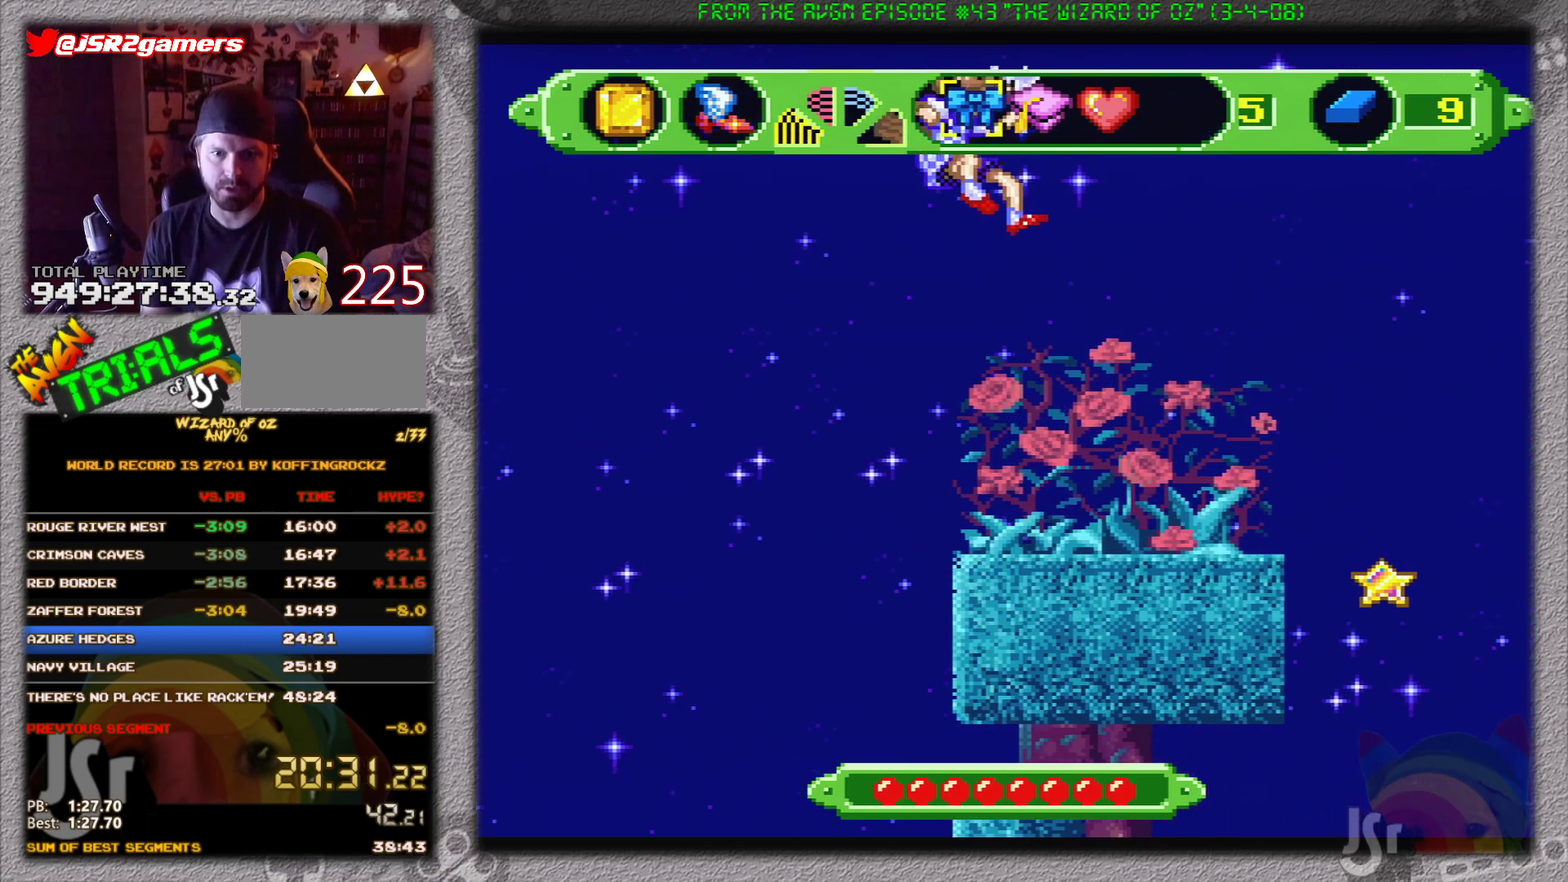
Gameplay with a controller (Nintendo layout); each line is a JSON object with the inputs held at the frame after it. "events" lists button and stick changes between this image and that frame as [ms after this image, input, new state], when the widget could be followed in between. Not read: L3 R3.
{"buttons": ["DPAD_RIGHT"], "events": [[267, "DPAD_RIGHT", "down"]]}
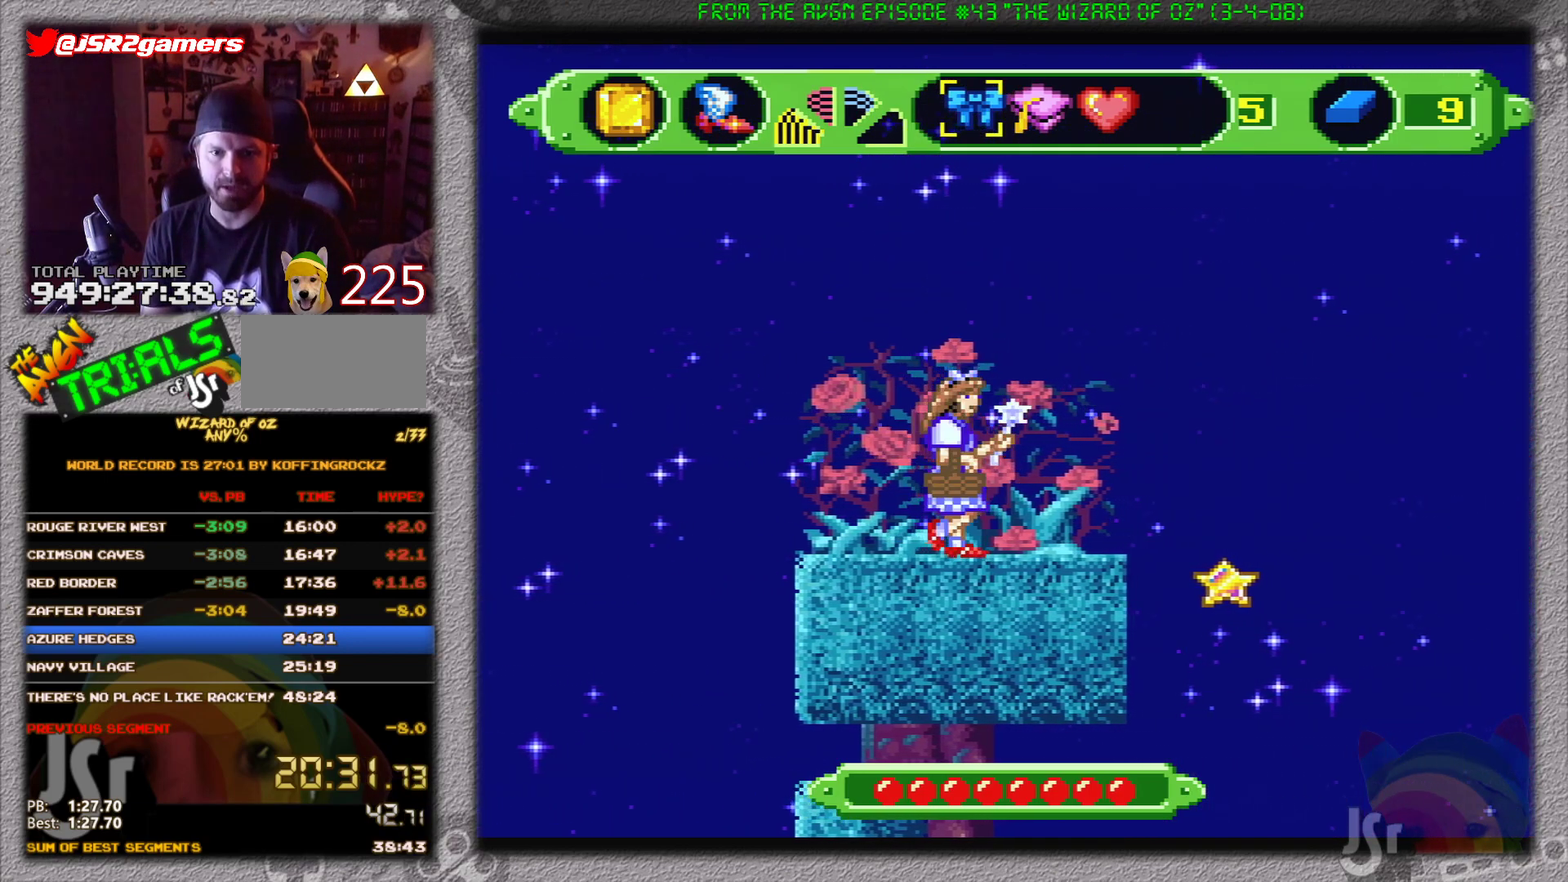
{"buttons": ["DPAD_RIGHT"], "events": []}
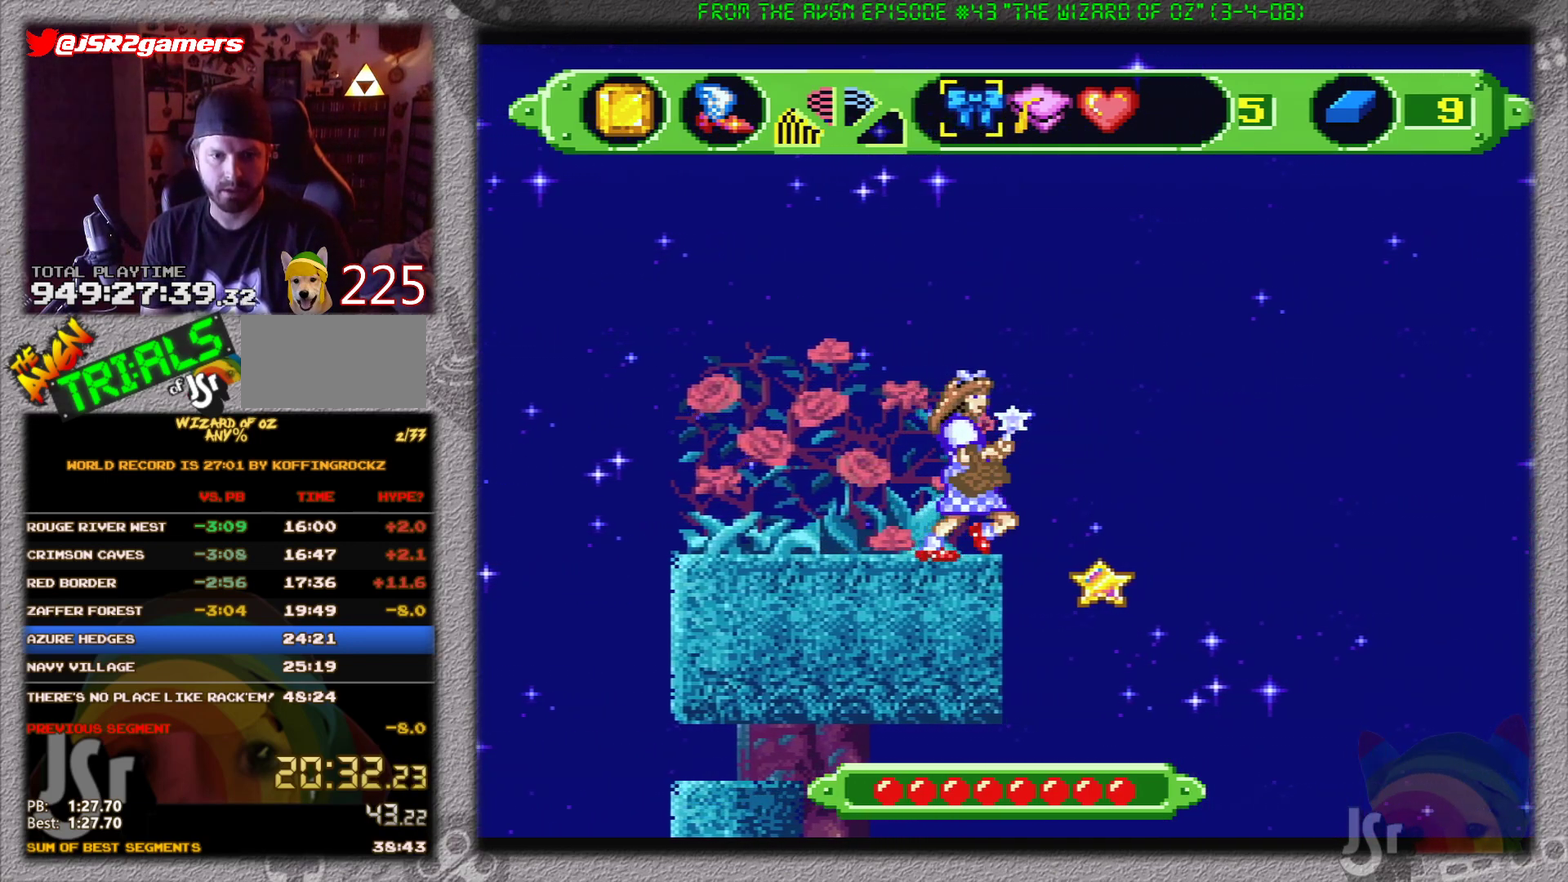
{"buttons": ["A", "DPAD_RIGHT"], "events": [[100, "A", "down"]]}
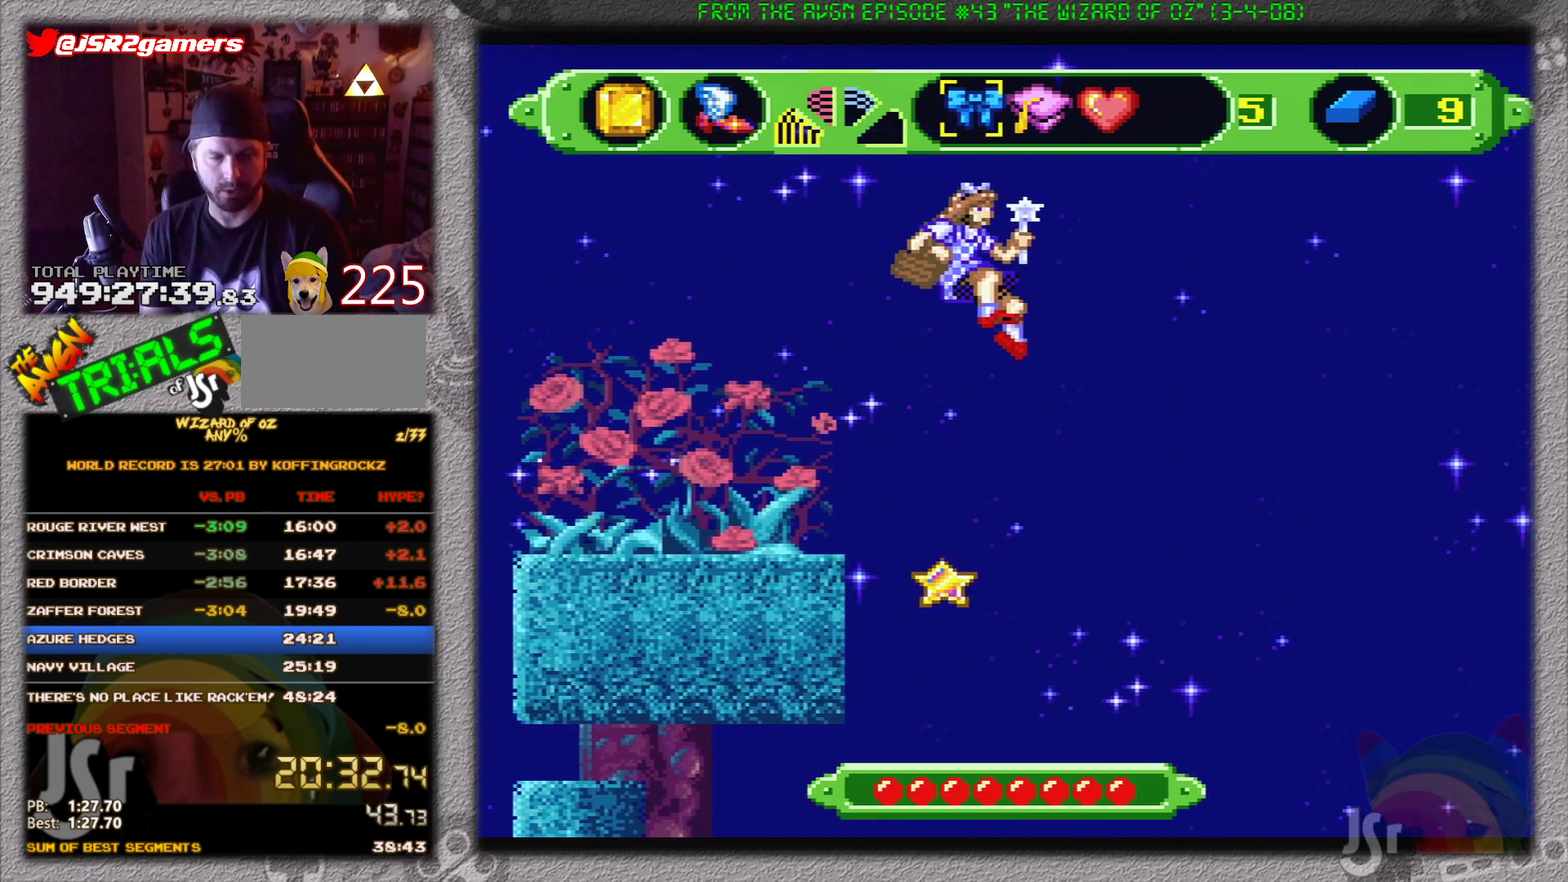
{"buttons": ["A"], "events": [[334, "DPAD_RIGHT", "up"]]}
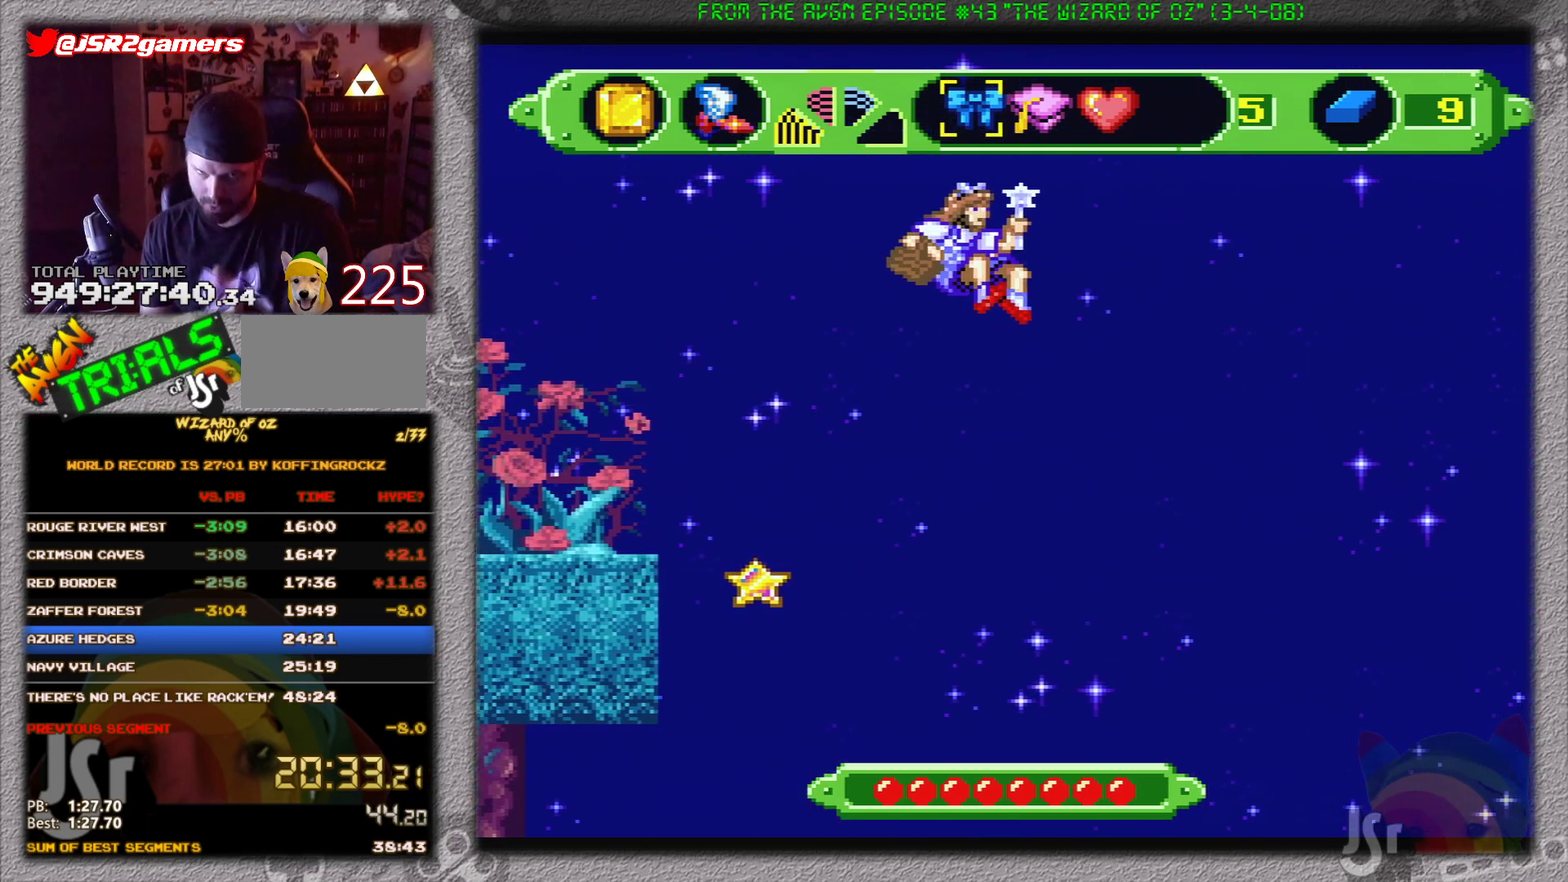
{"buttons": ["A"], "events": []}
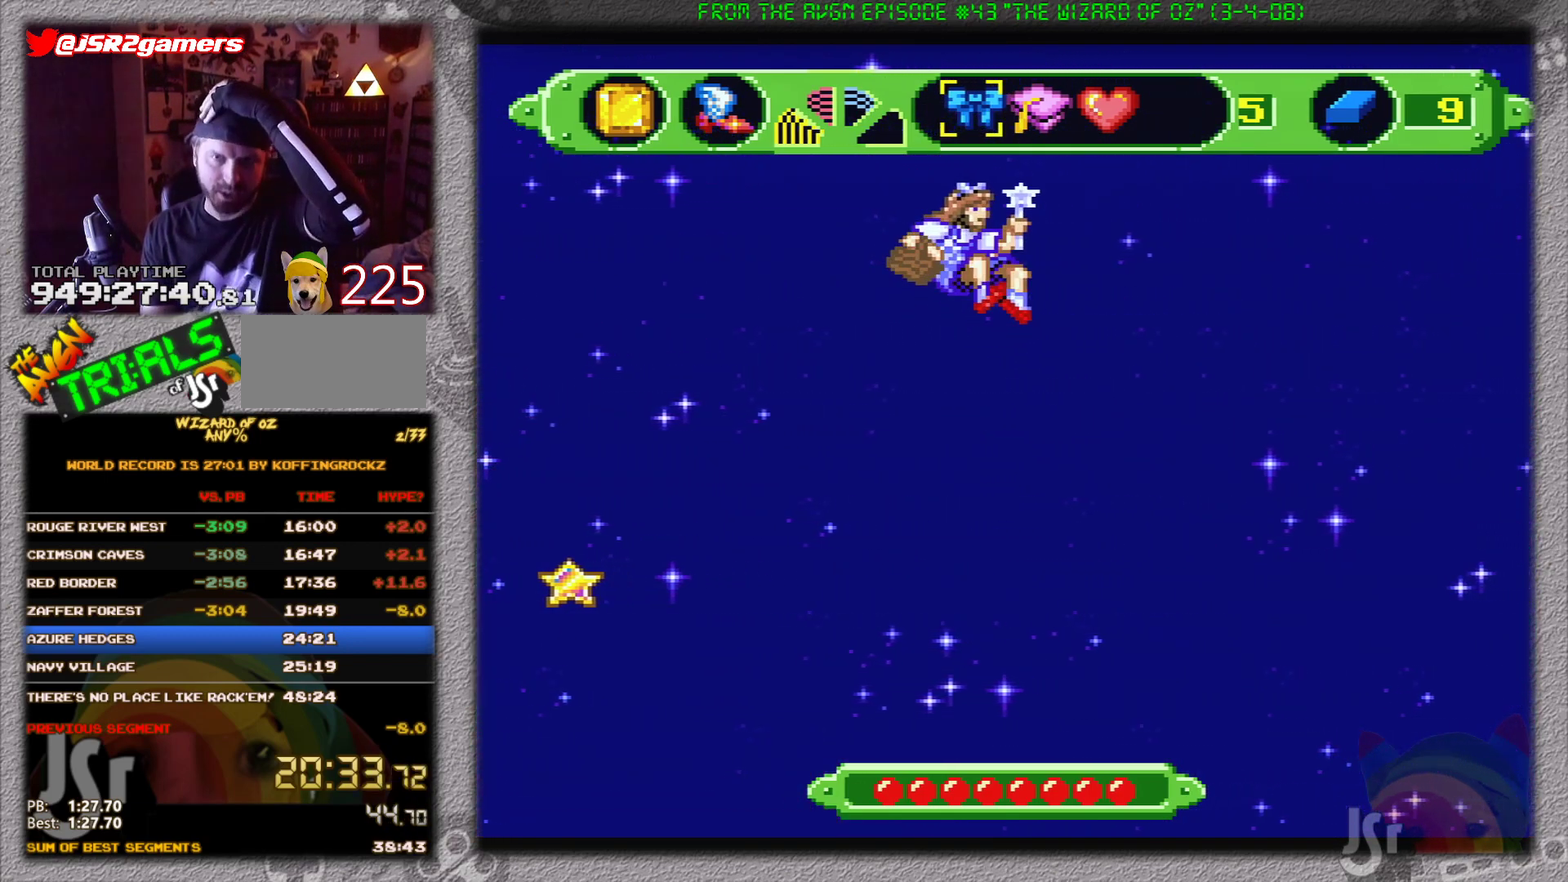
{"buttons": ["A"], "events": []}
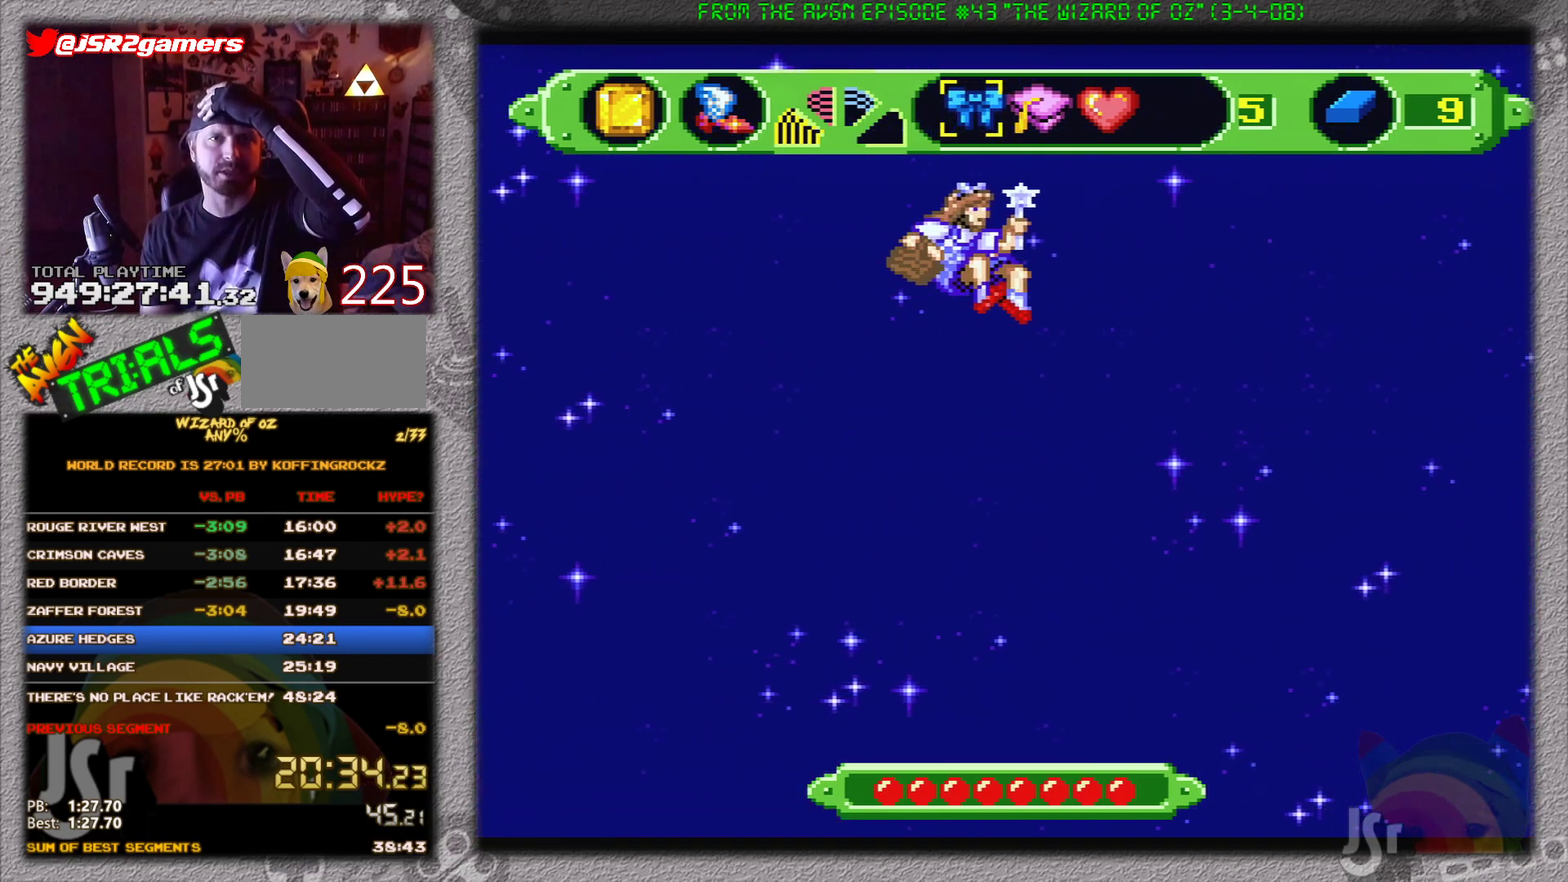
{"buttons": ["A"], "events": []}
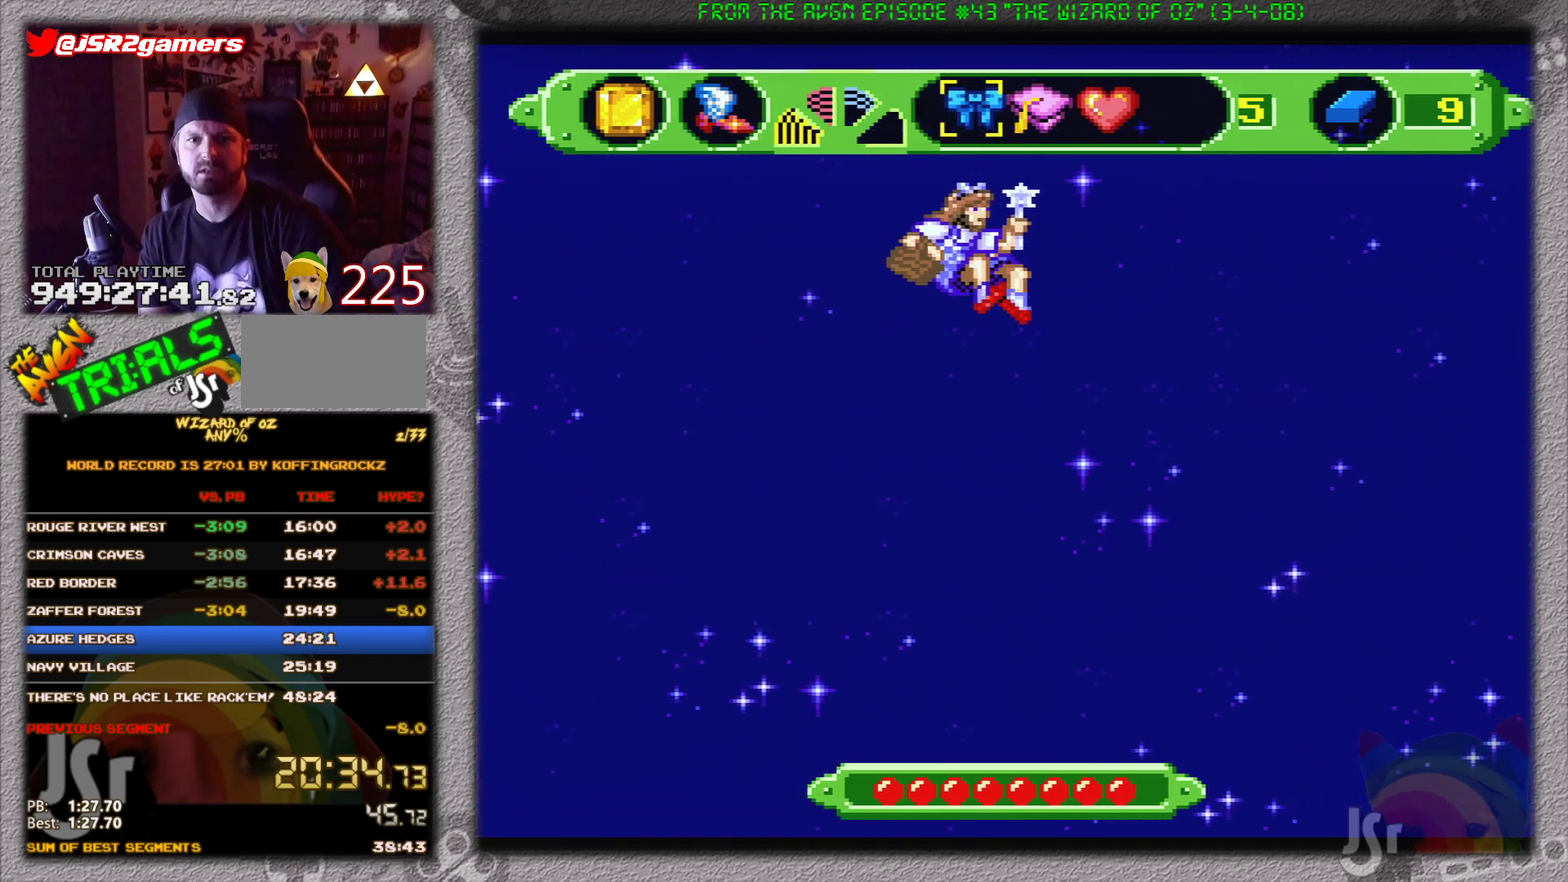
{"buttons": ["A"], "events": []}
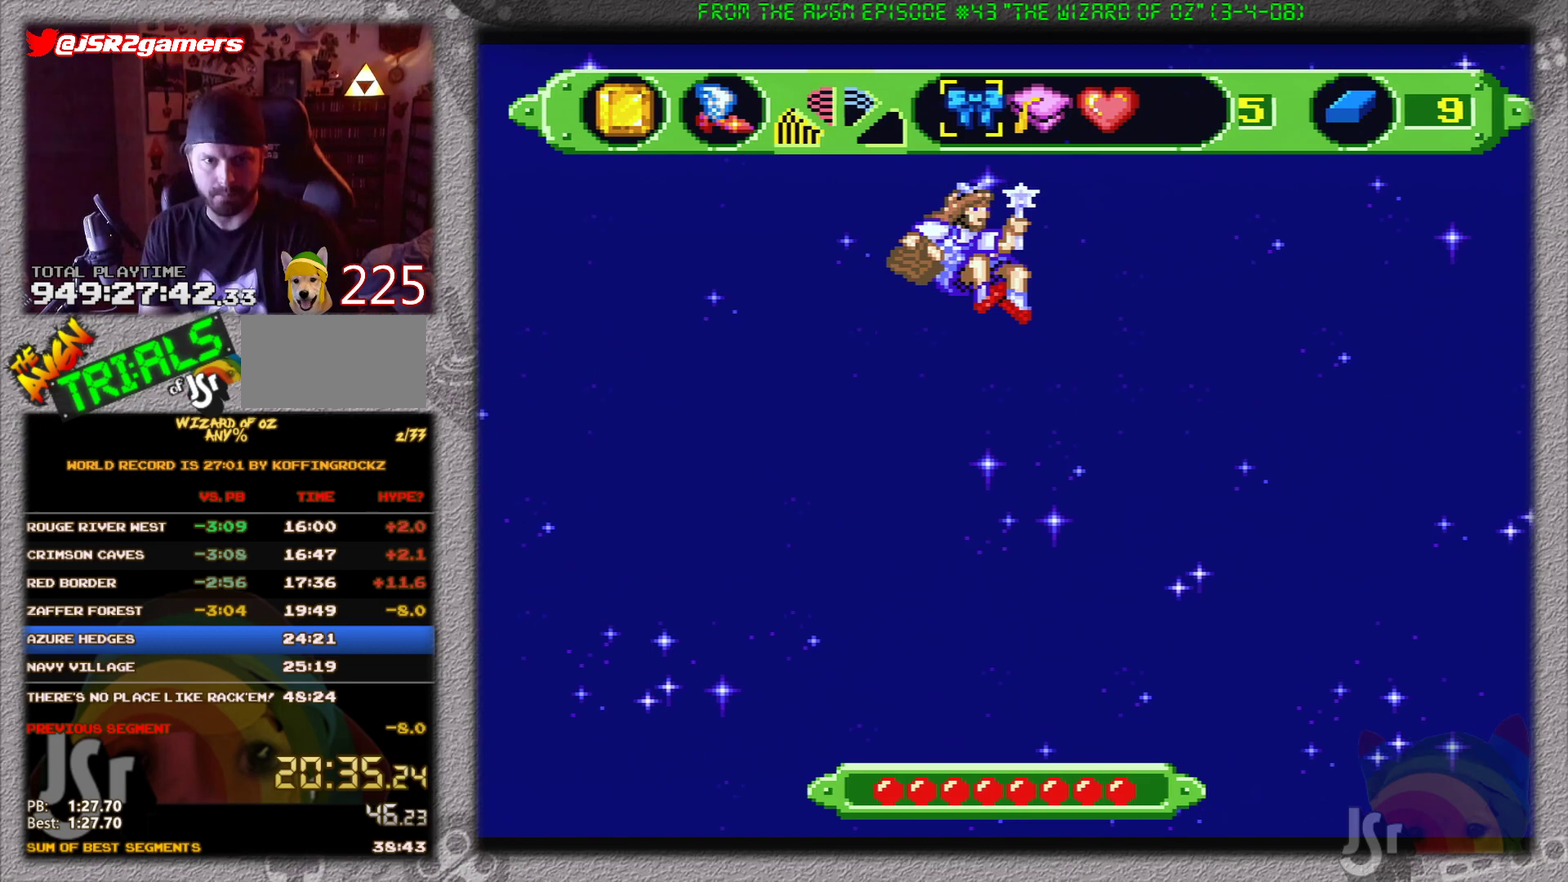
{"buttons": ["A"], "events": []}
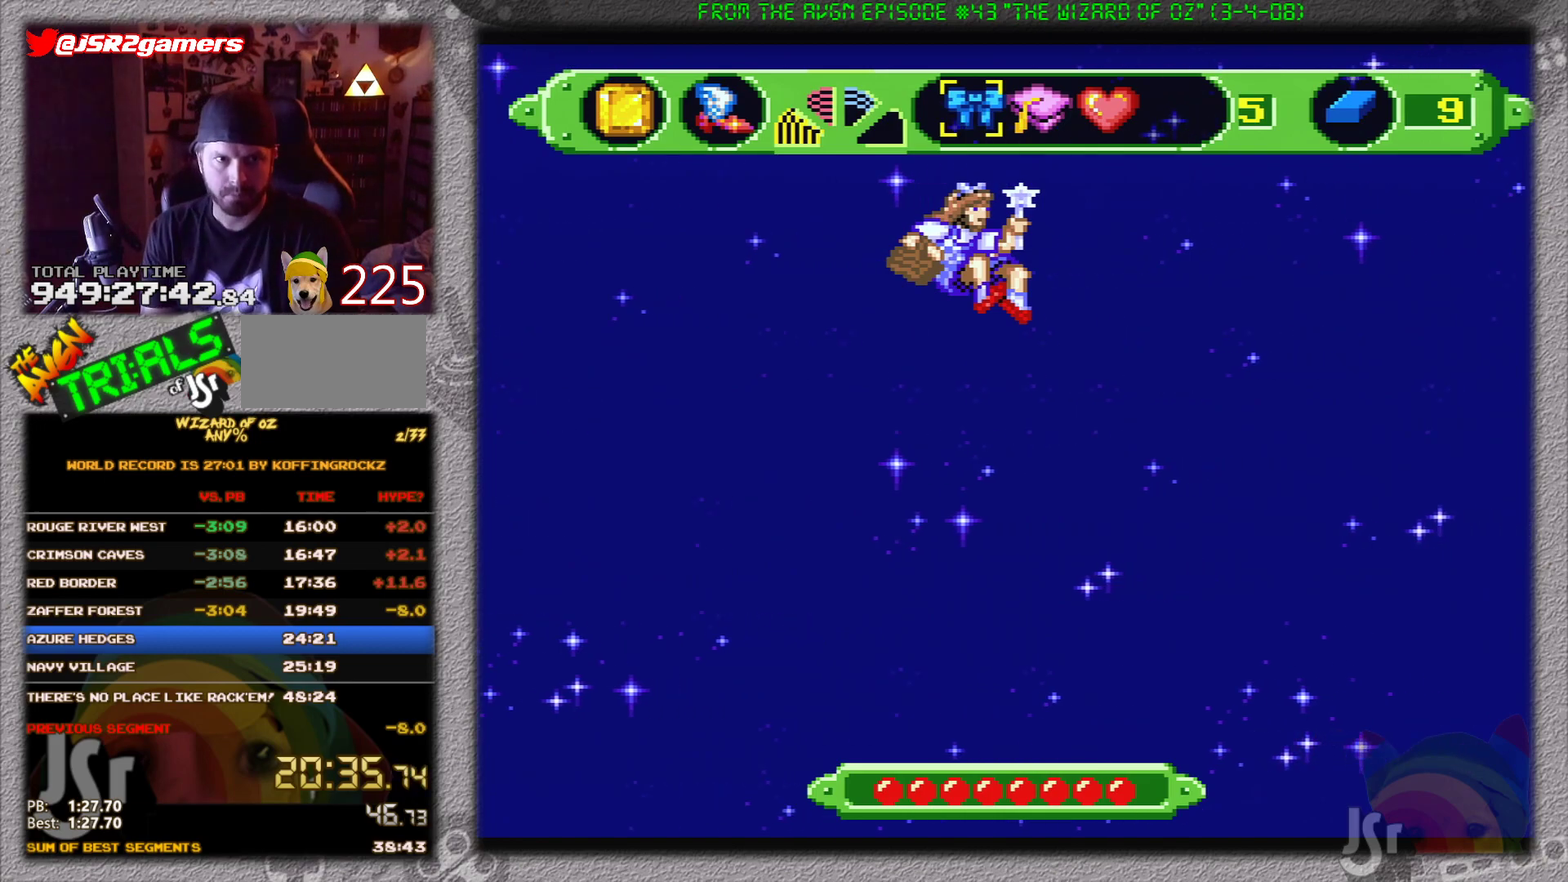
{"buttons": ["A"], "events": []}
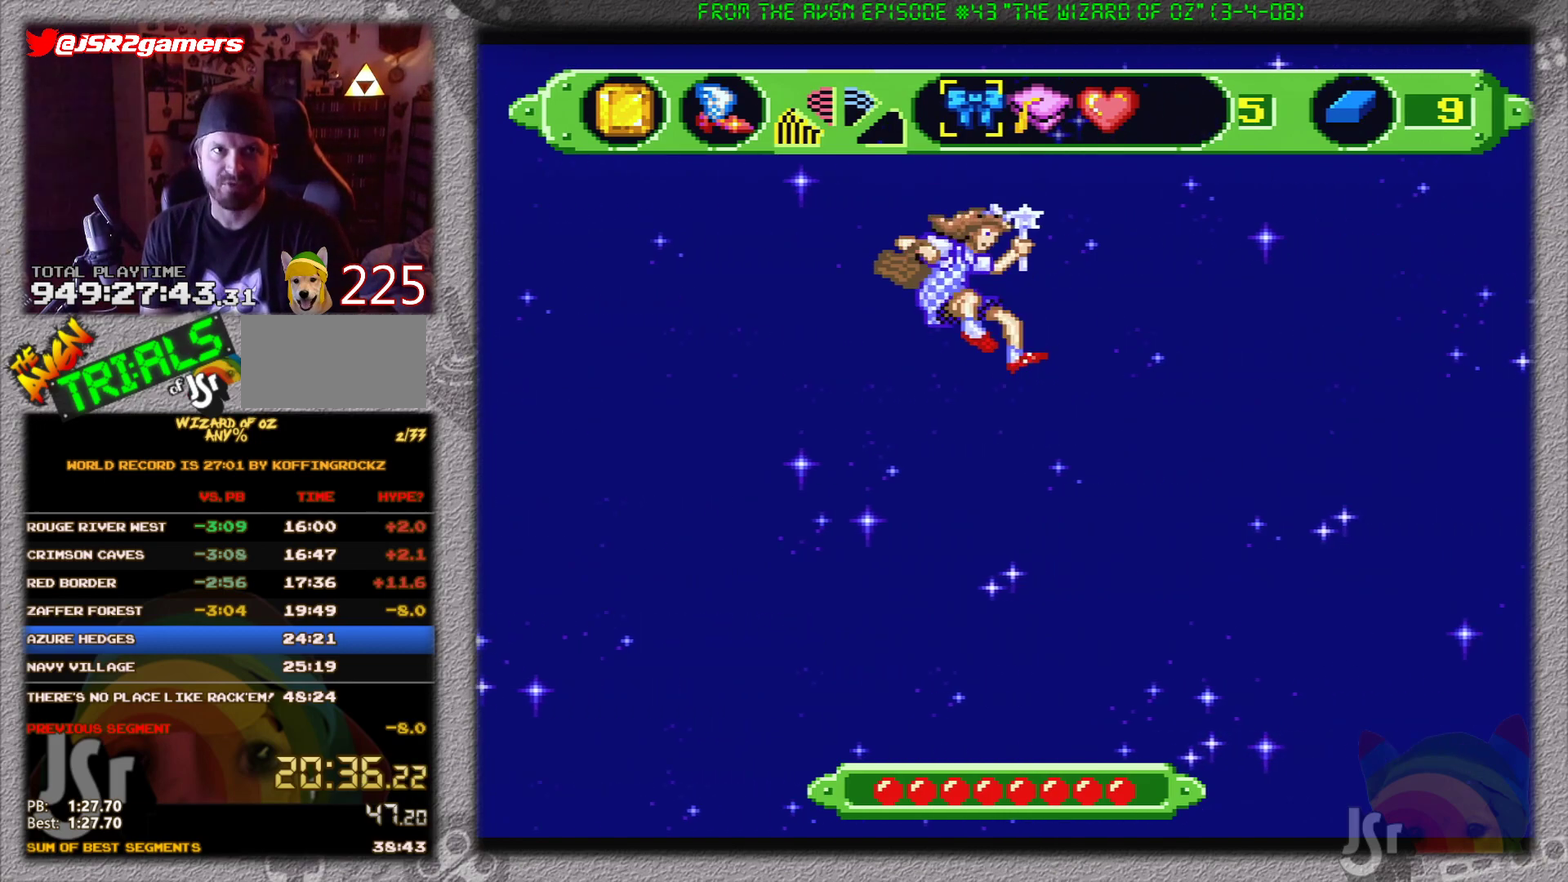
{"buttons": ["A"], "events": []}
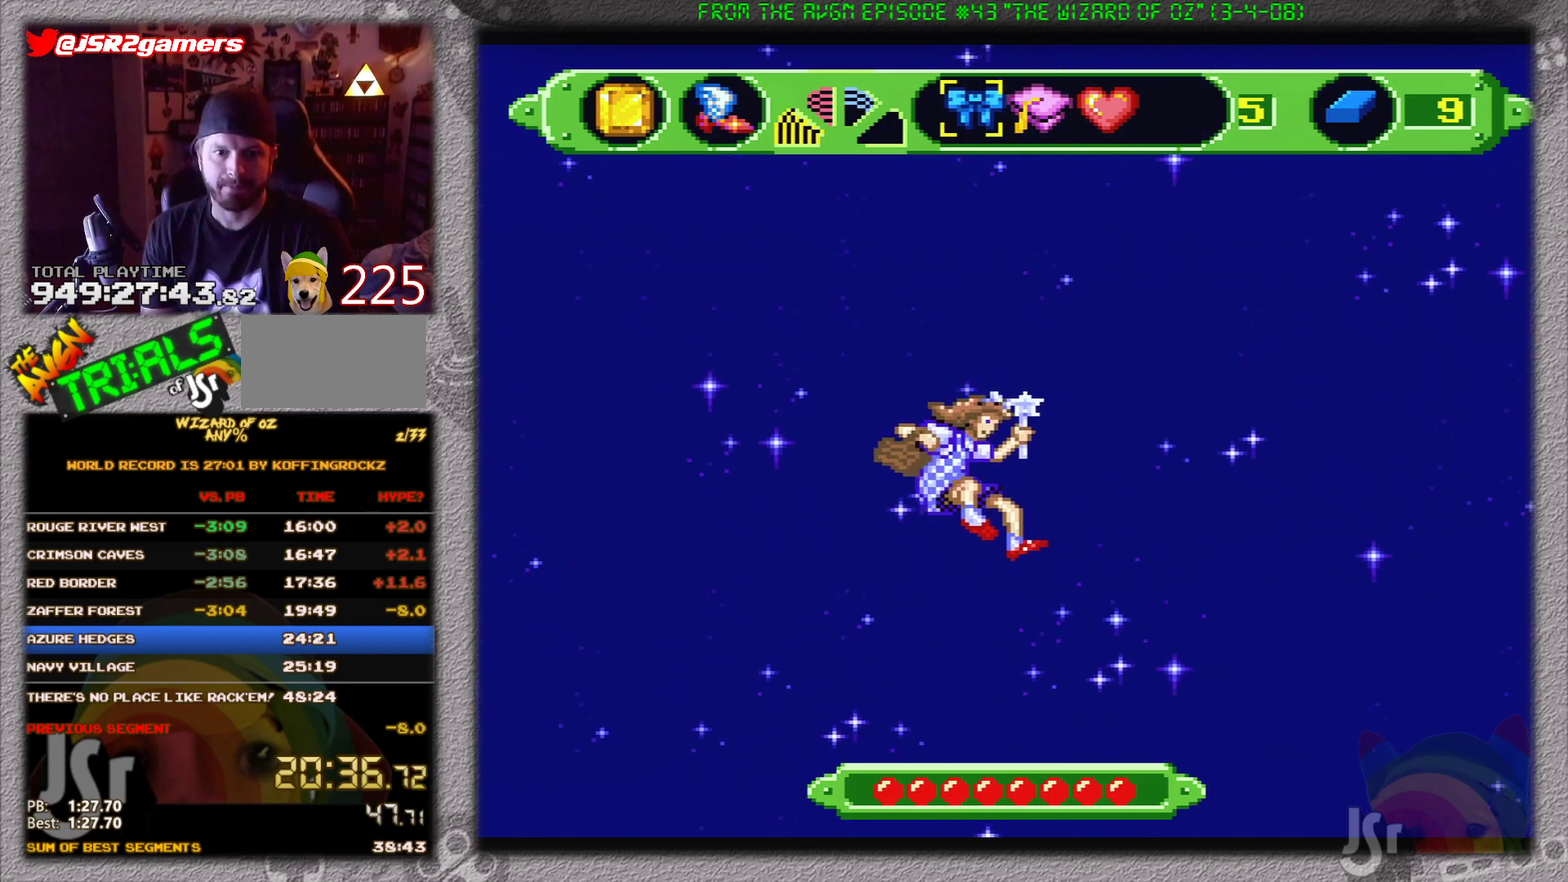
{"buttons": ["A"], "events": []}
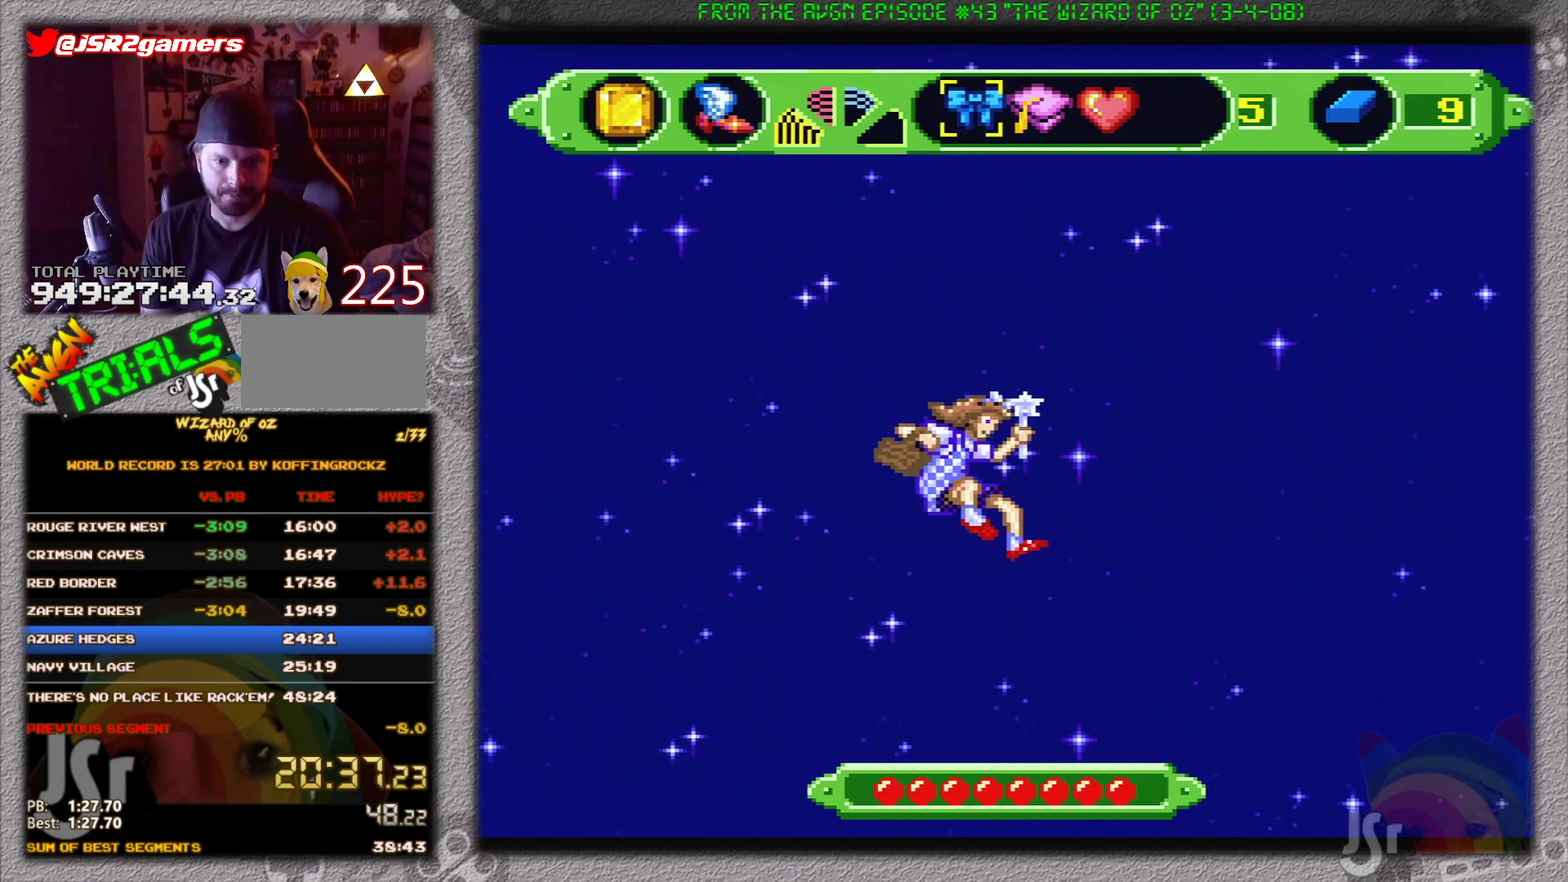
{"buttons": ["A"], "events": []}
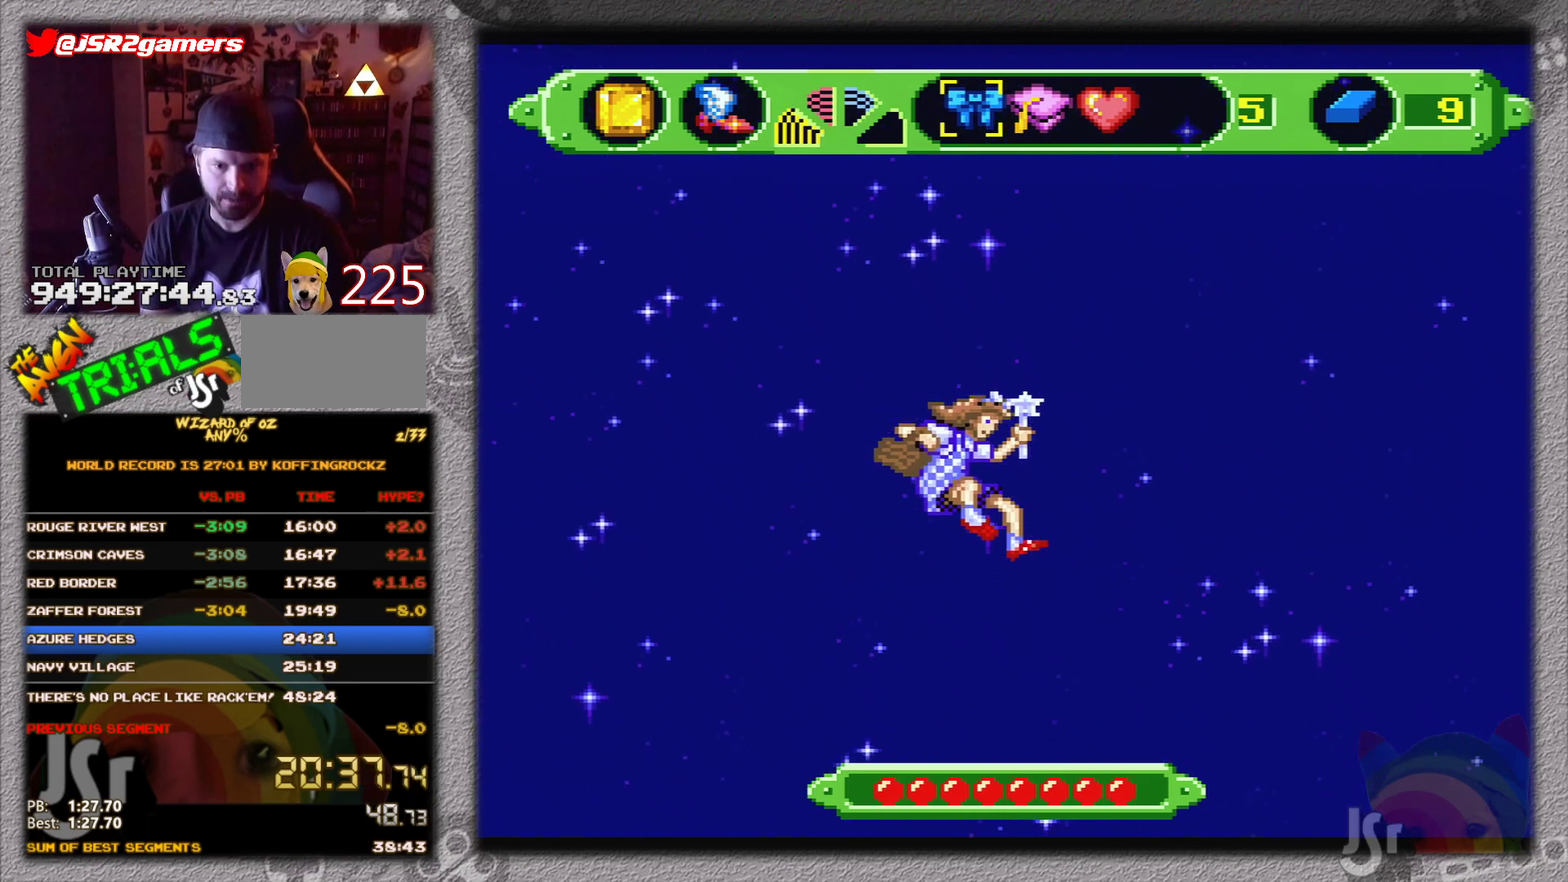
{"buttons": ["A"], "events": []}
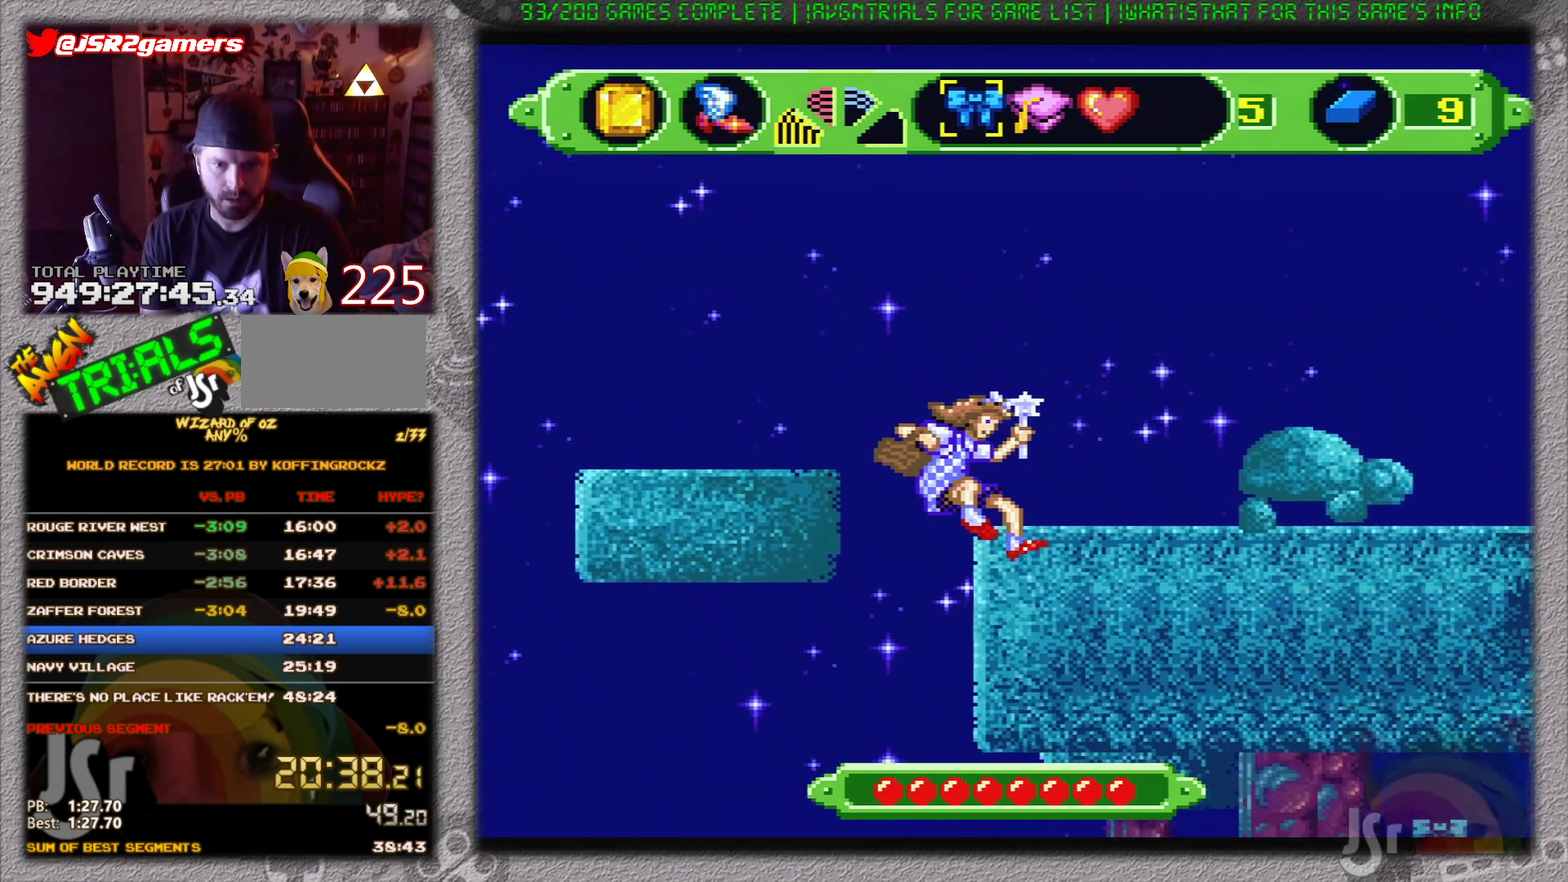
{"buttons": ["A"], "events": []}
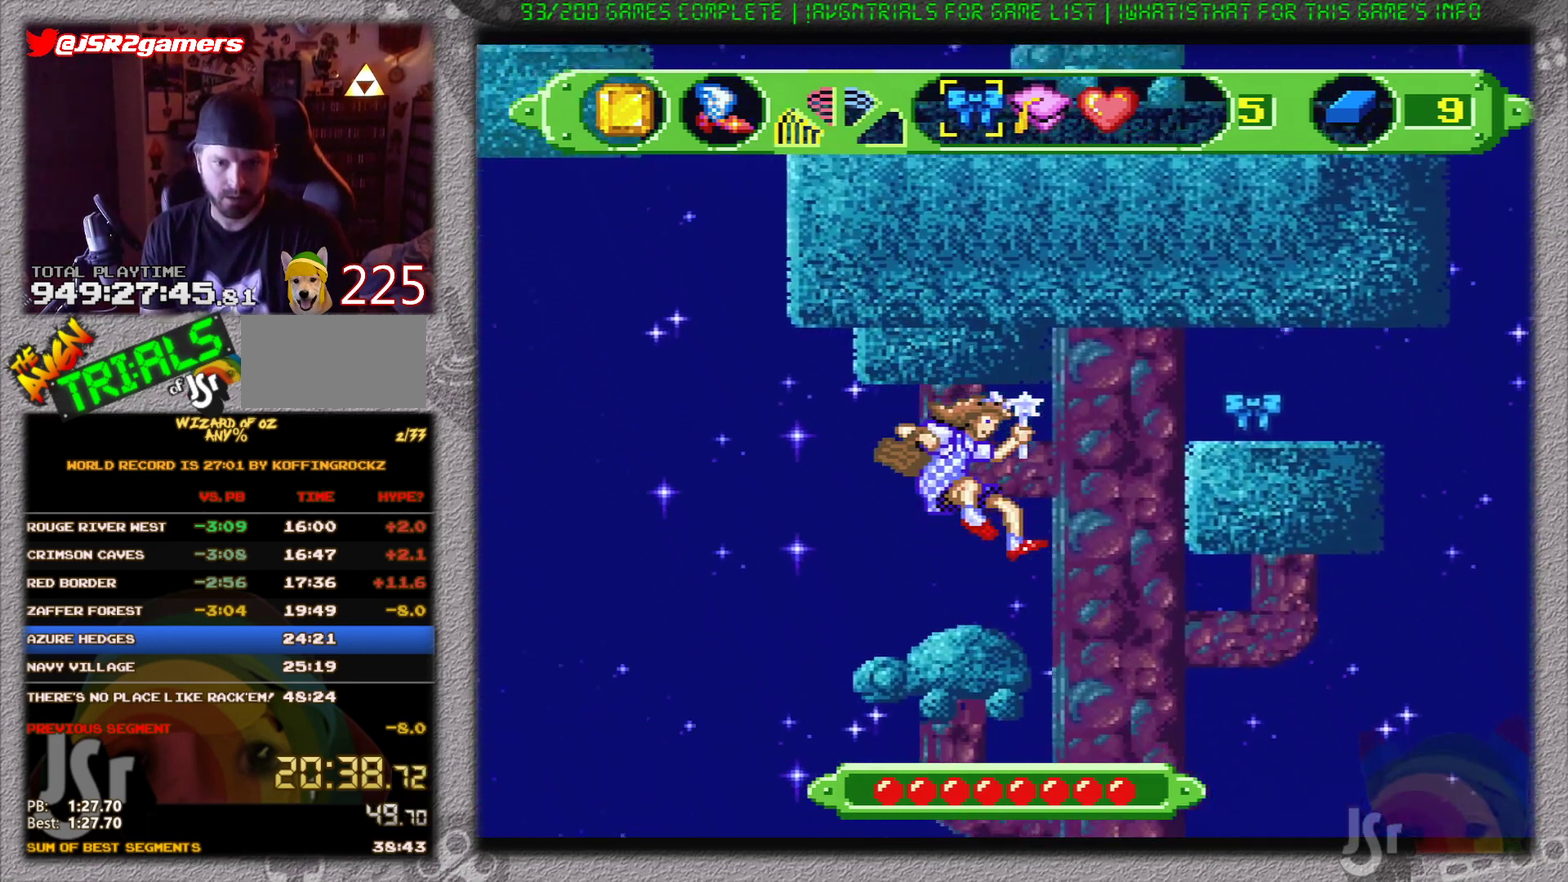
{"buttons": [], "events": [[301, "A", "up"]]}
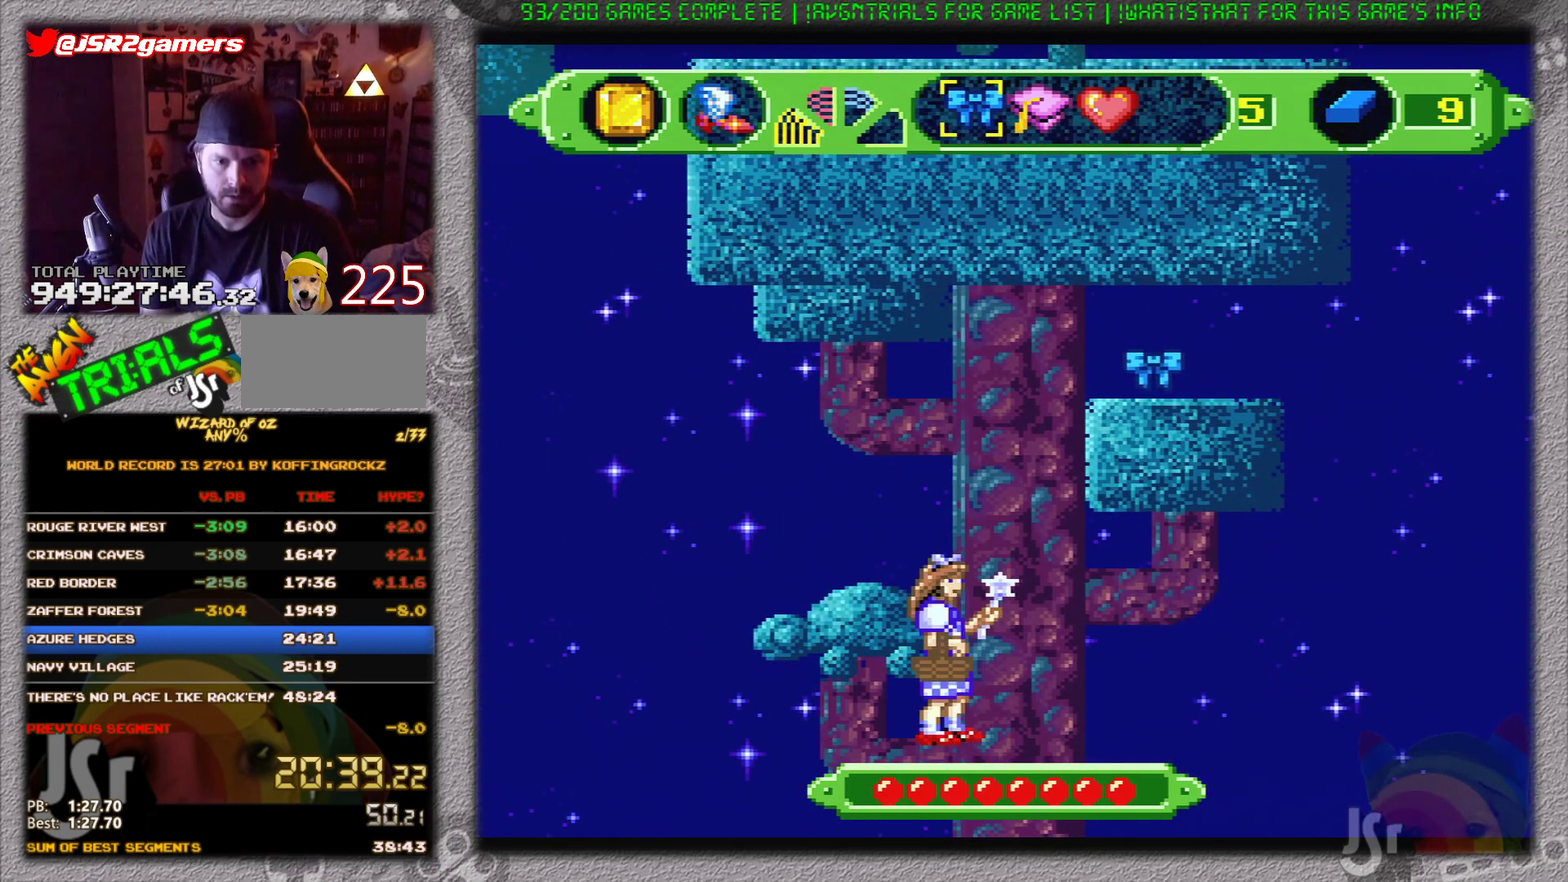
{"buttons": [], "events": [[66, "B", "down"], [66, "DPAD_RIGHT", "down"], [333, "DPAD_RIGHT", "up"], [400, "B", "up"]]}
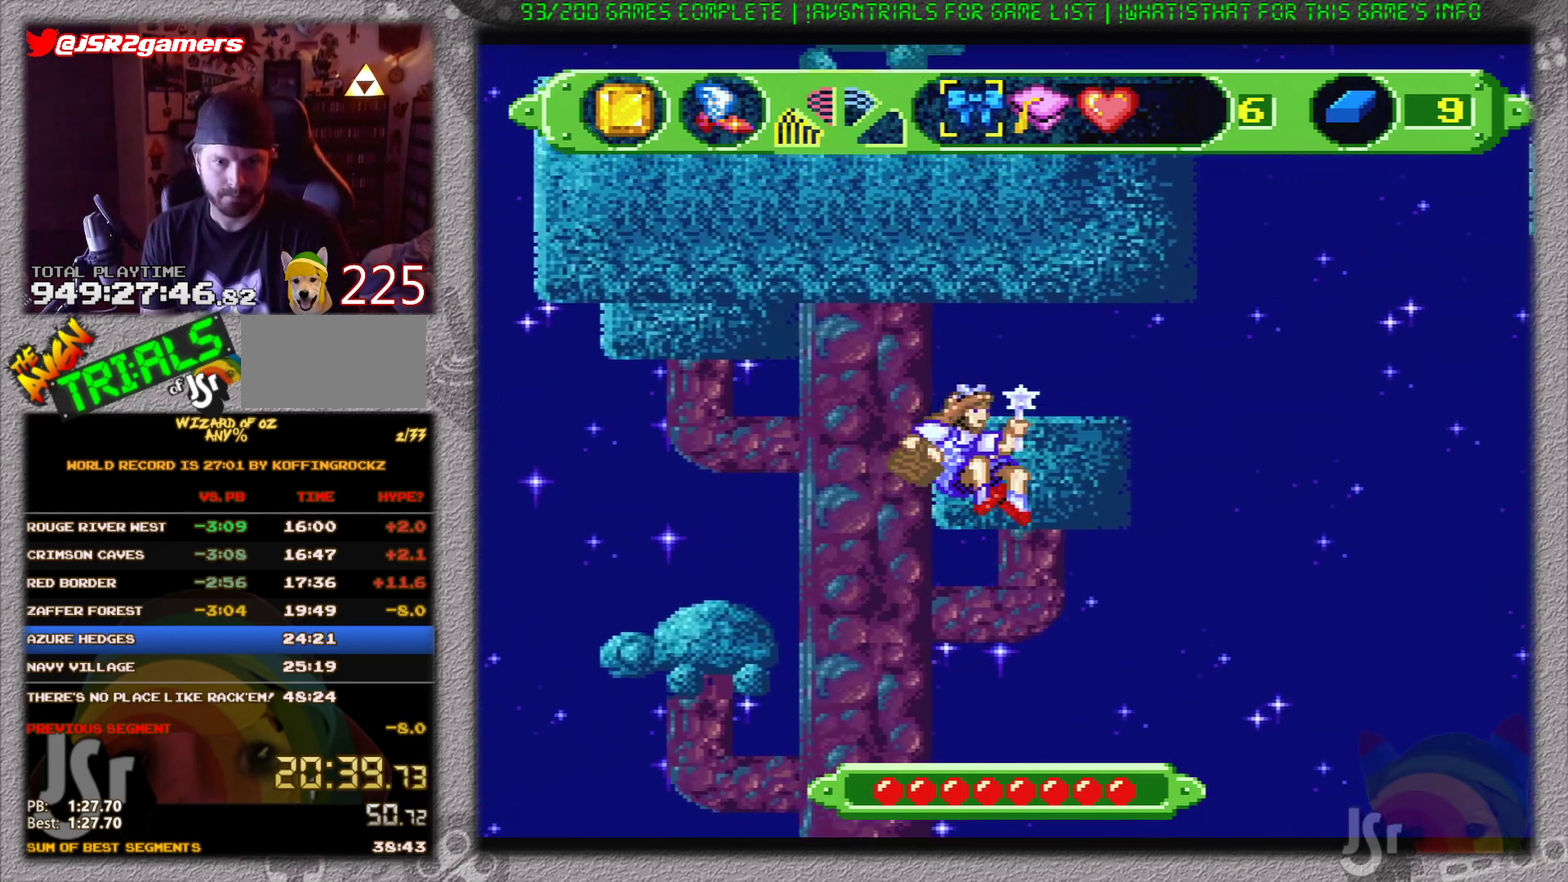
{"buttons": [], "events": [[67, "DPAD_LEFT", "down"], [134, "DPAD_LEFT", "up"], [317, "DPAD_RIGHT", "down"], [384, "DPAD_RIGHT", "up"]]}
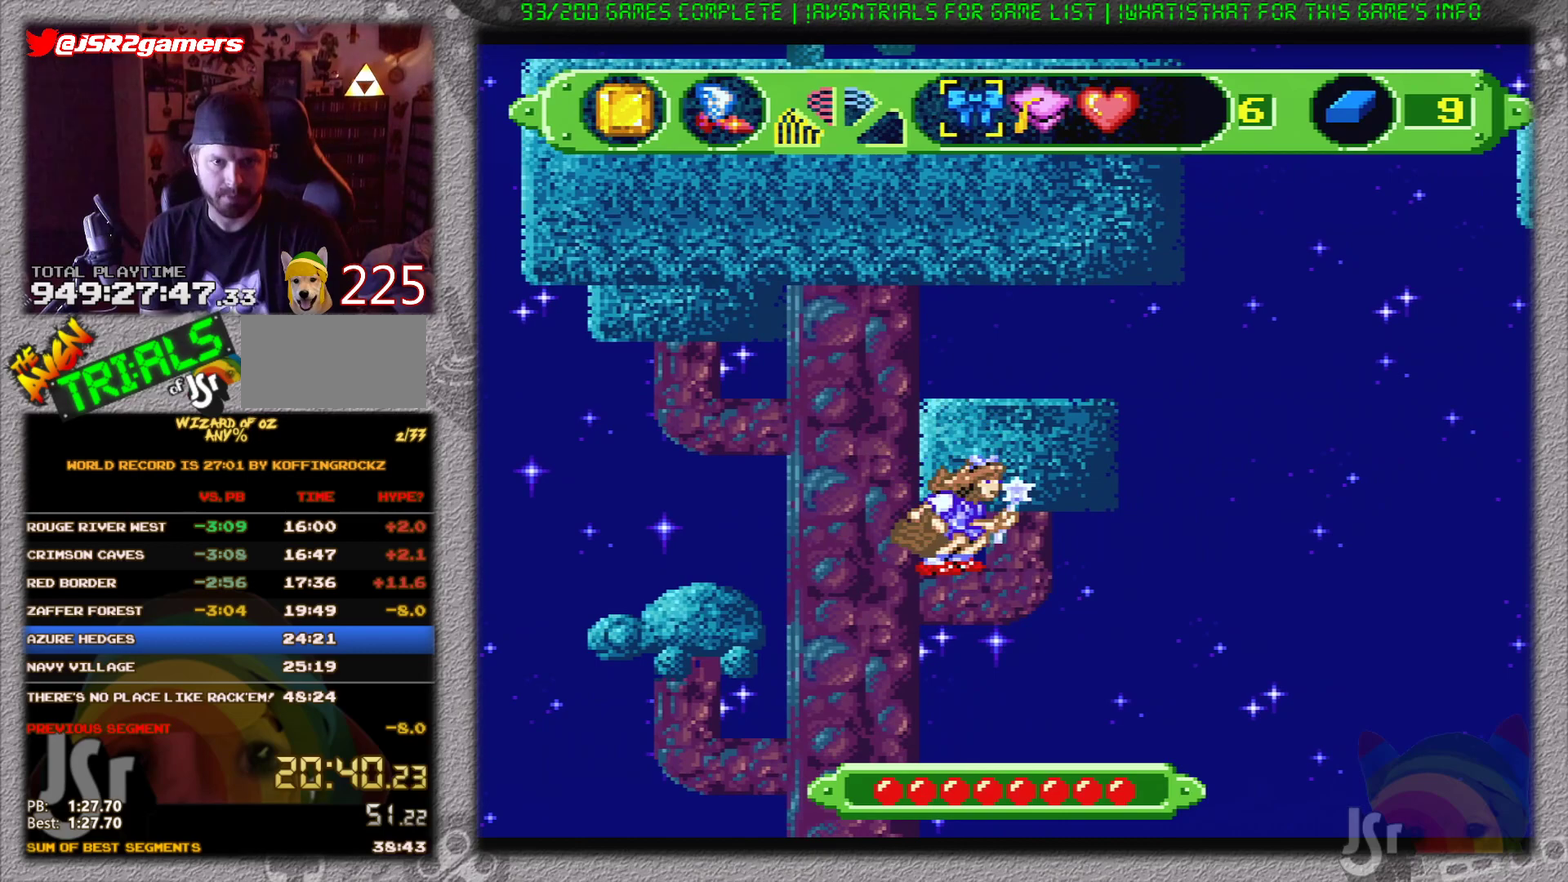
{"buttons": [], "events": [[16, "B", "down"], [267, "B", "up"]]}
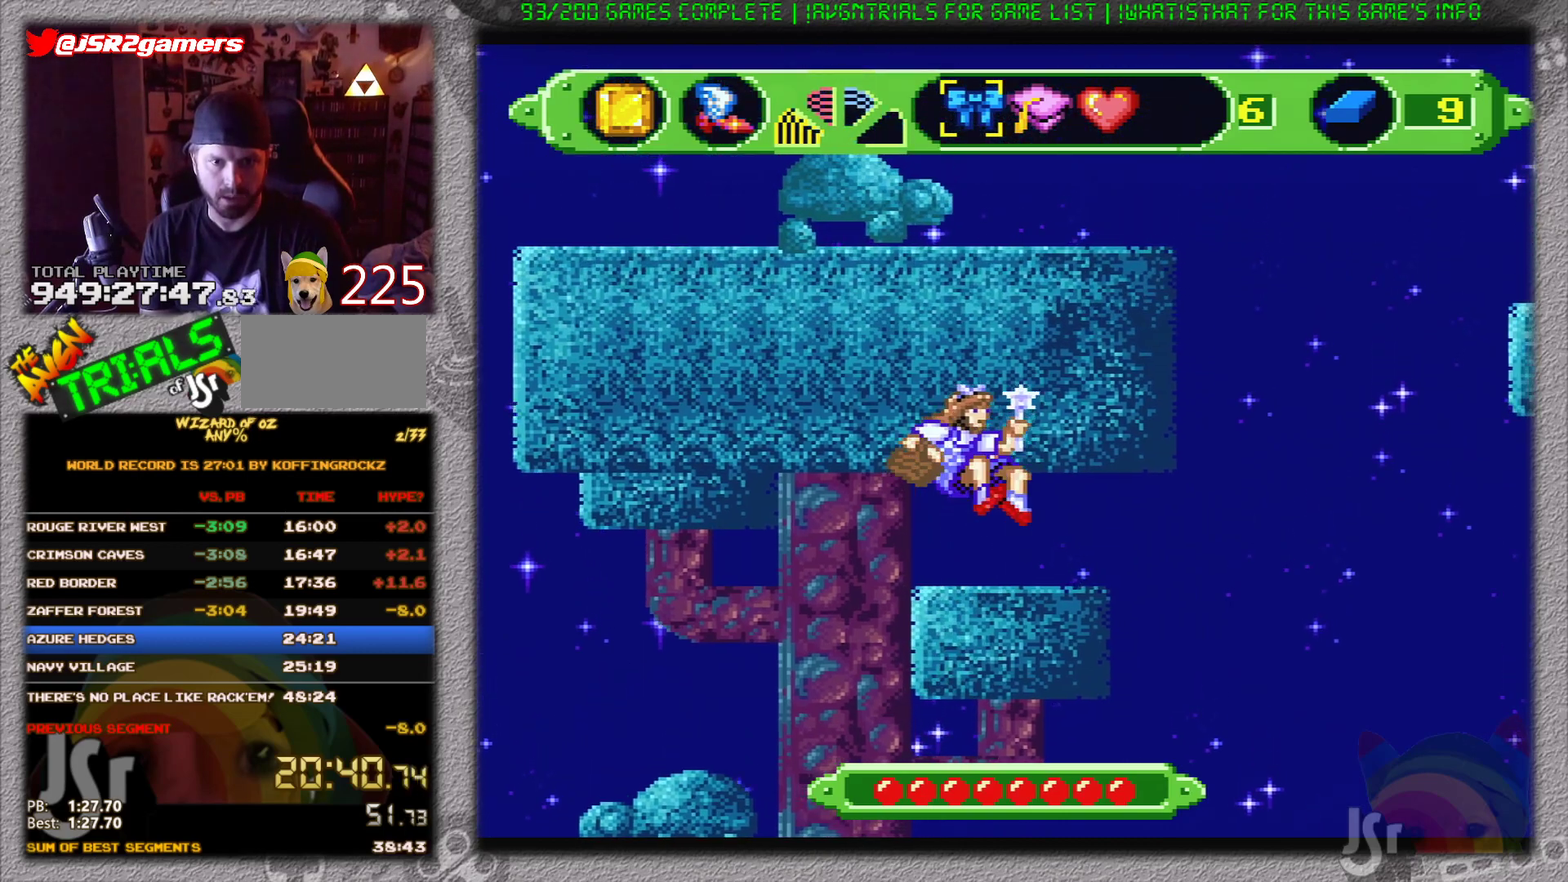
{"buttons": ["DPAD_RIGHT"], "events": [[34, "DPAD_RIGHT", "down"]]}
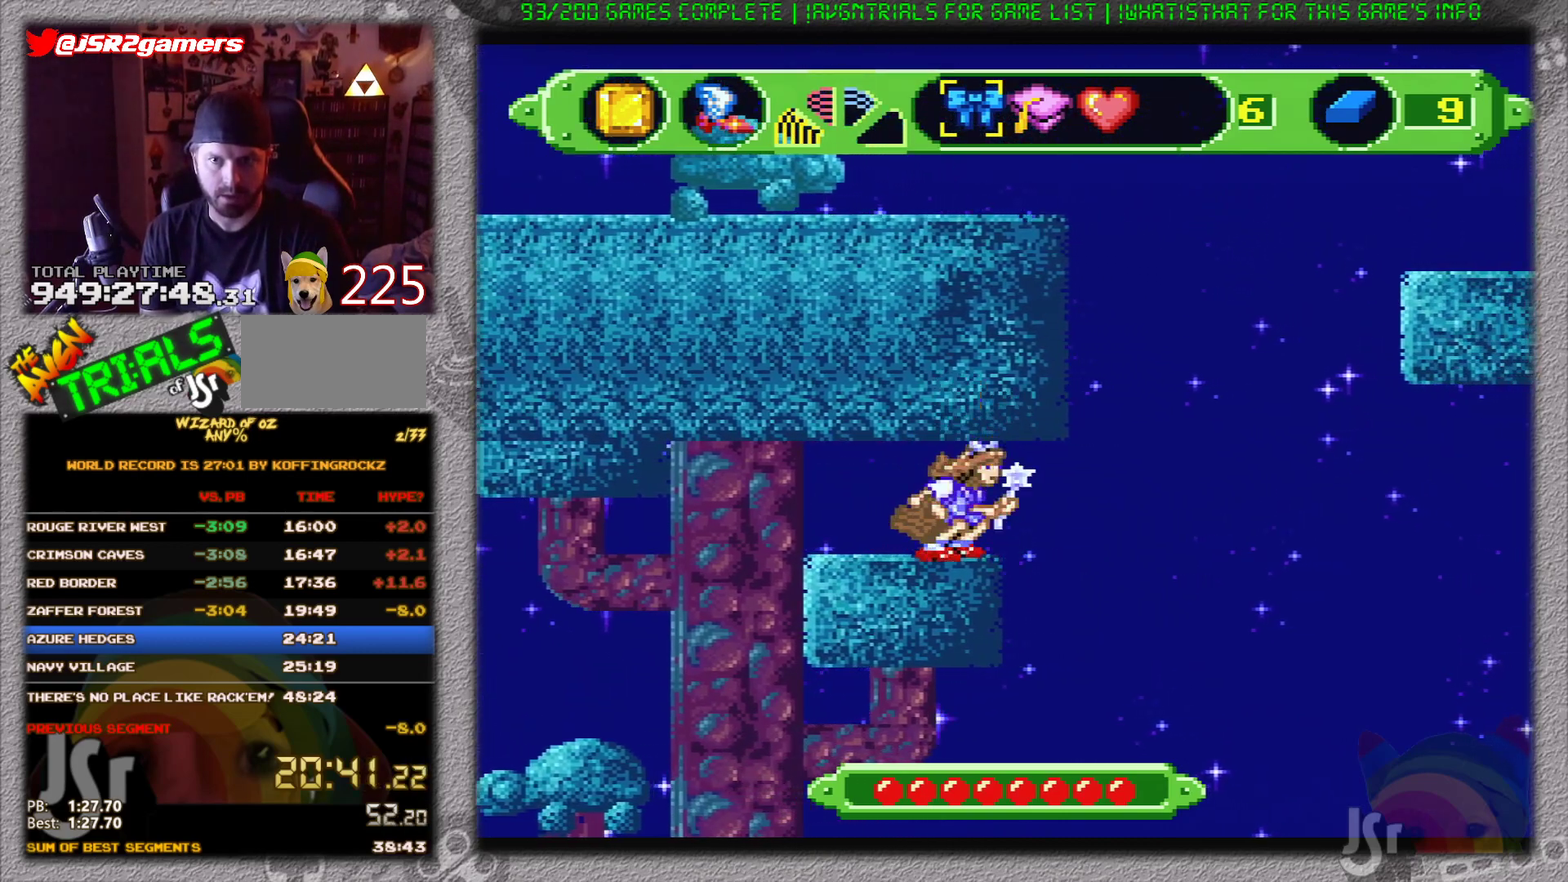
{"buttons": ["A", "DPAD_RIGHT"], "events": [[50, "A", "down"]]}
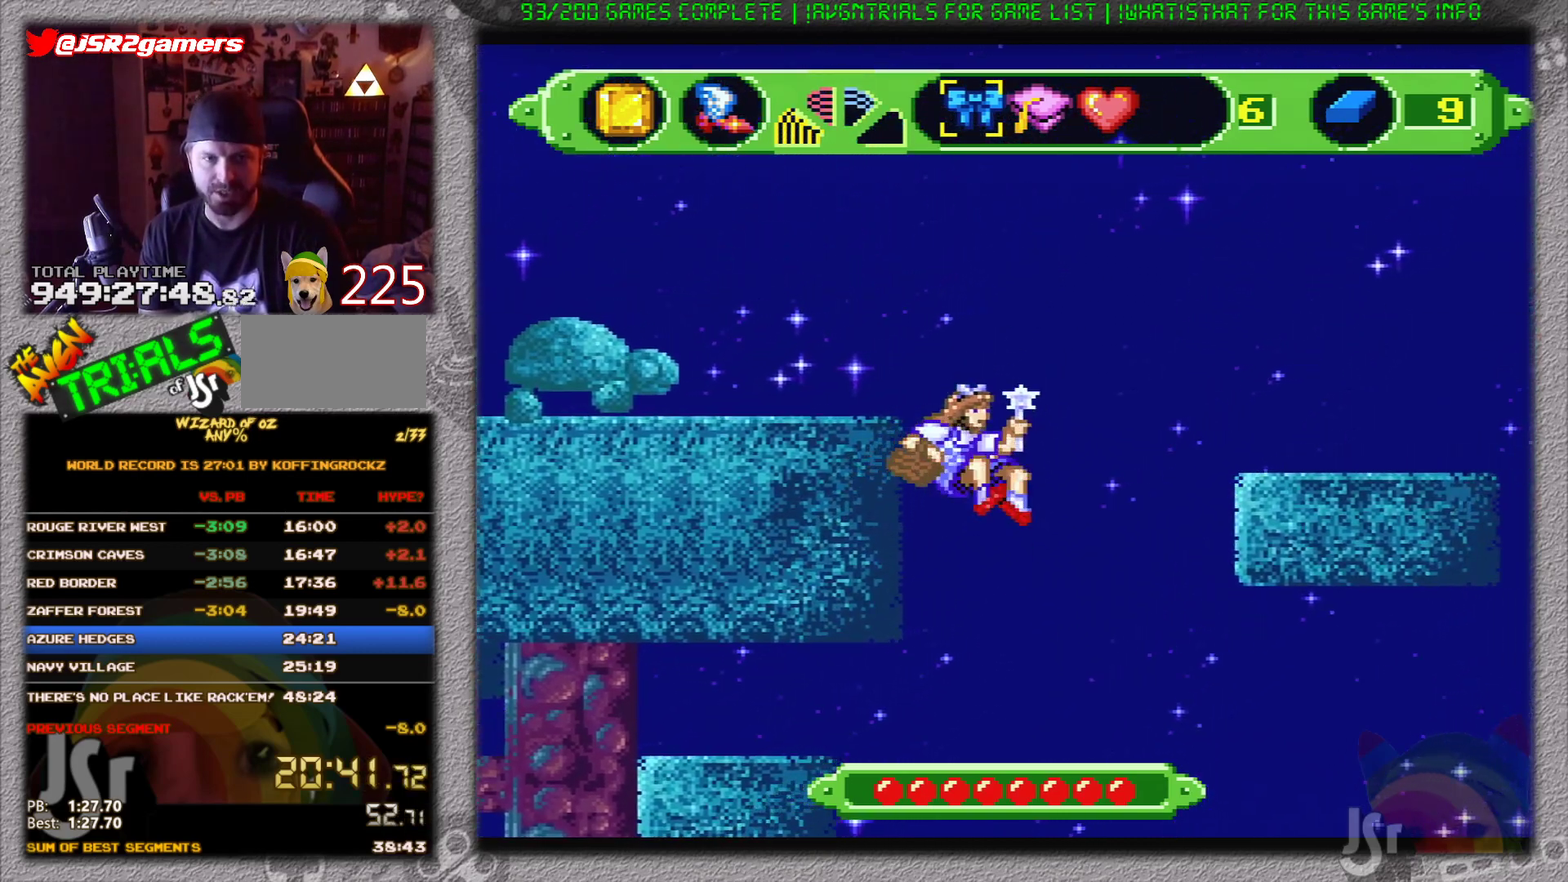
{"buttons": ["A"], "events": [[251, "DPAD_RIGHT", "up"]]}
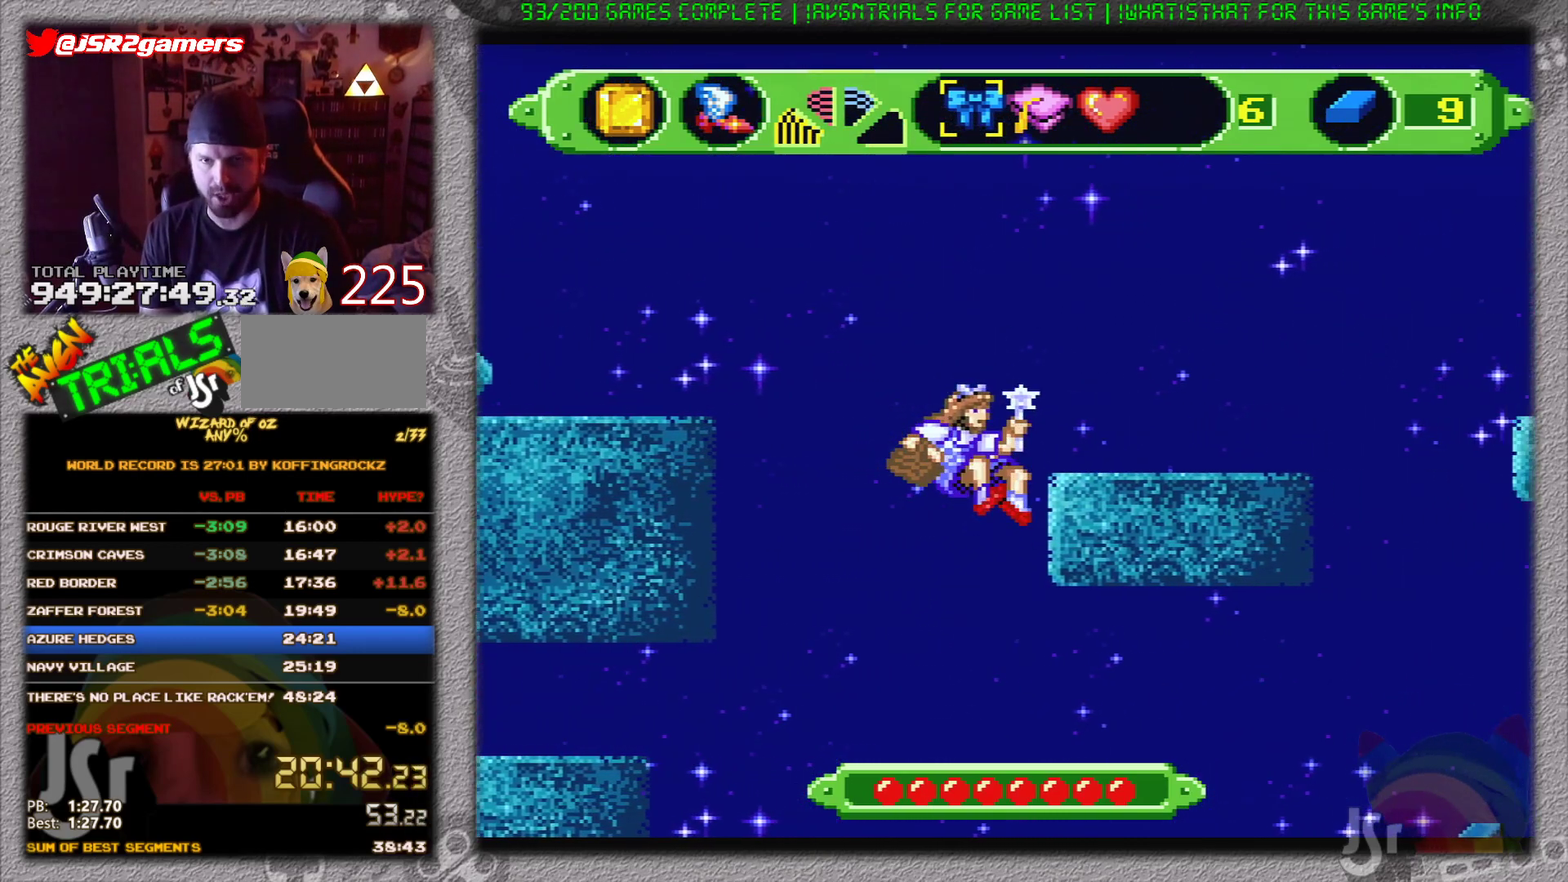
{"buttons": ["A"], "events": []}
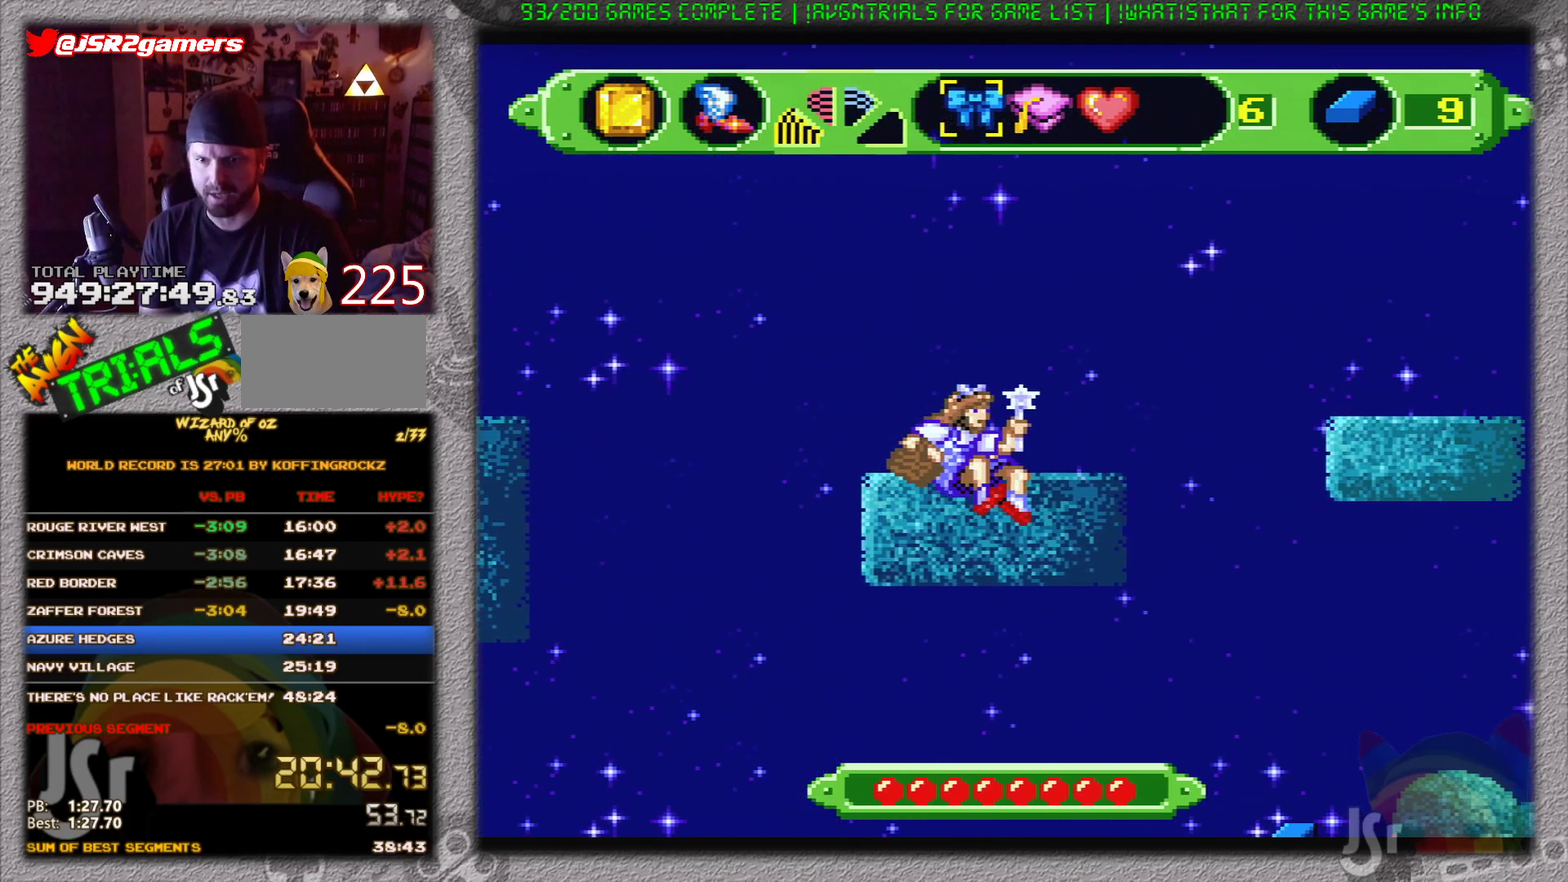
{"buttons": ["A"], "events": []}
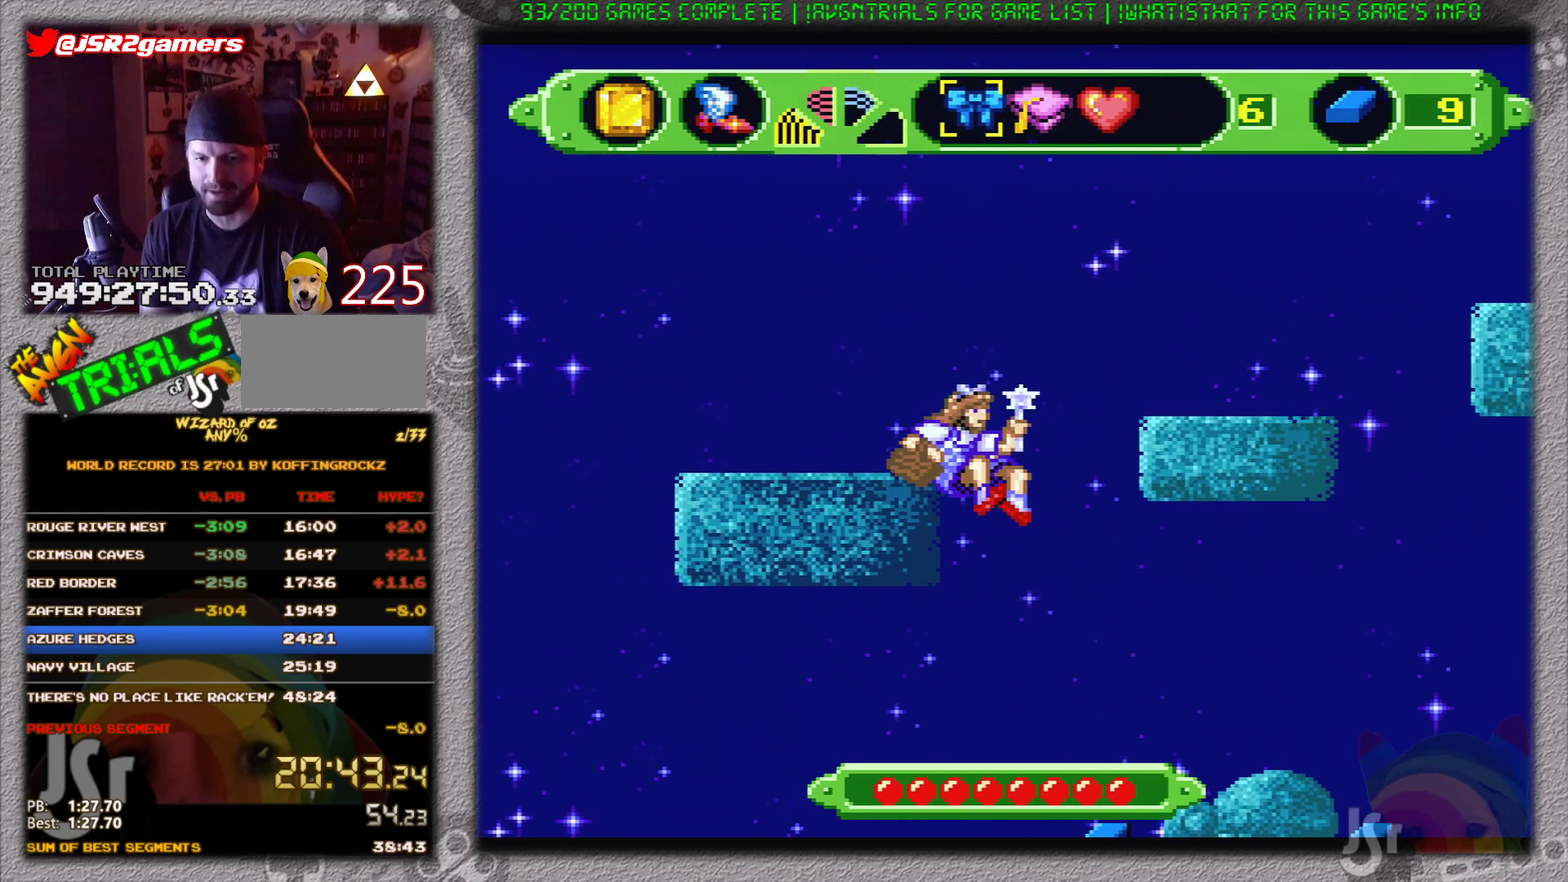
{"buttons": ["A"], "events": []}
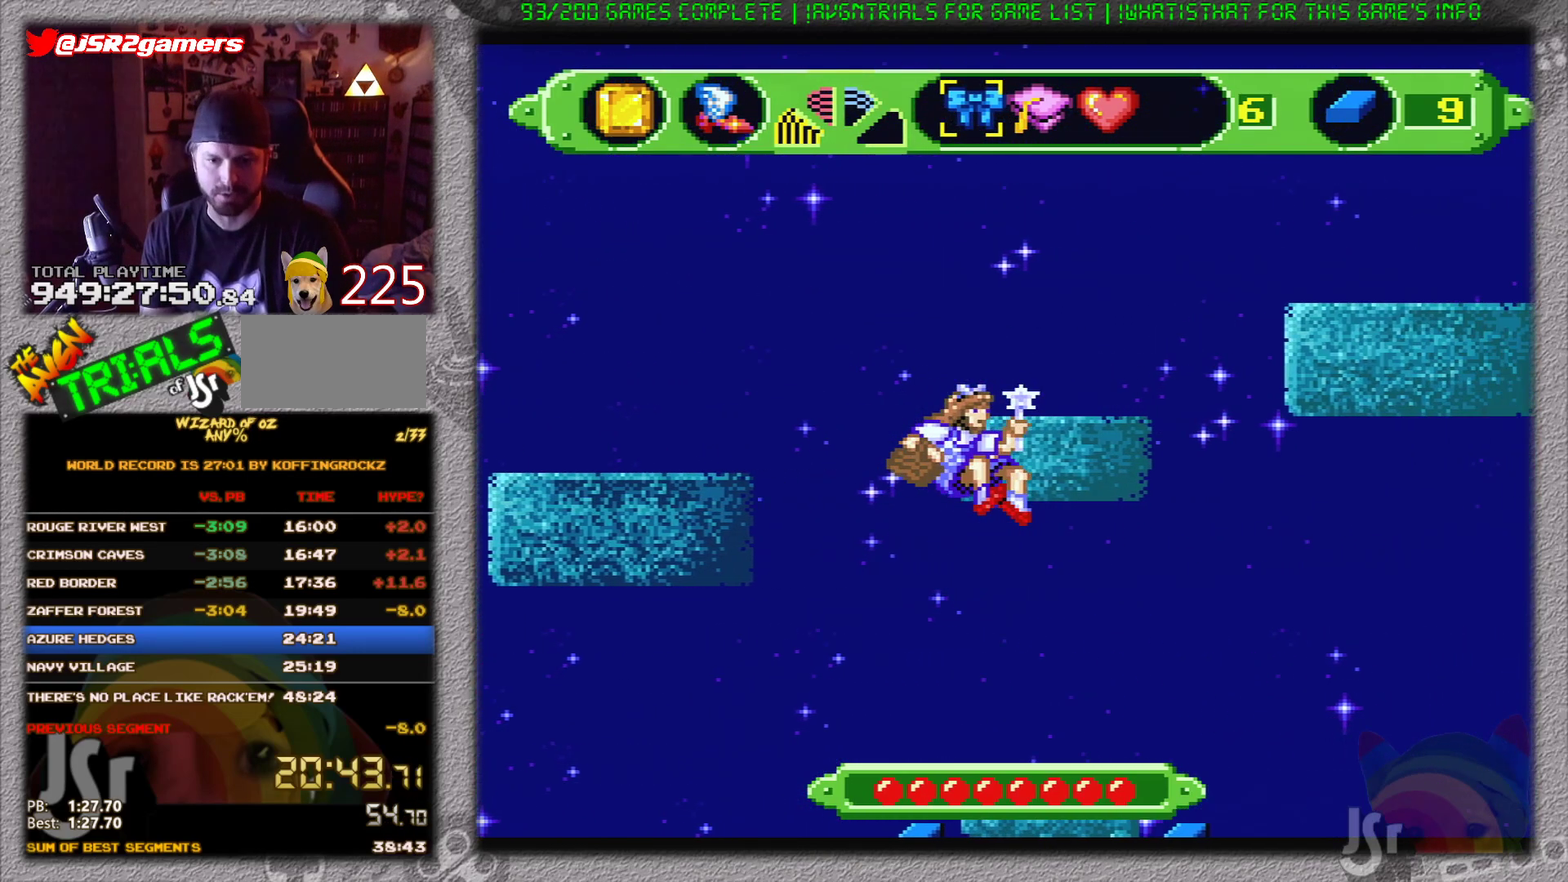
{"buttons": ["DPAD_LEFT"], "events": [[67, "A", "up"], [434, "DPAD_LEFT", "down"]]}
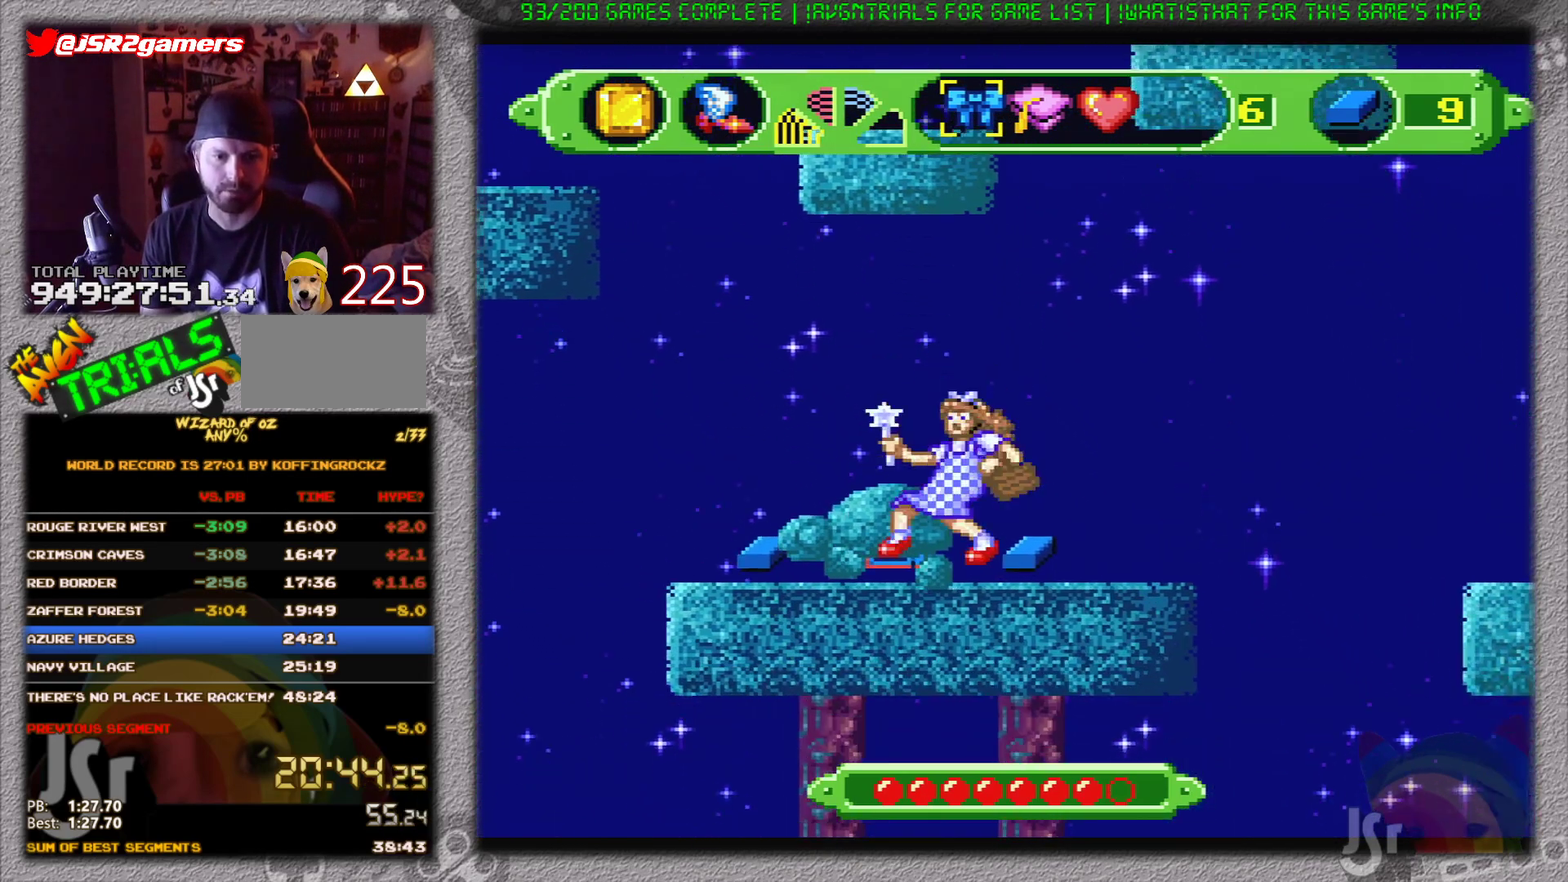
{"buttons": ["DPAD_LEFT"], "events": []}
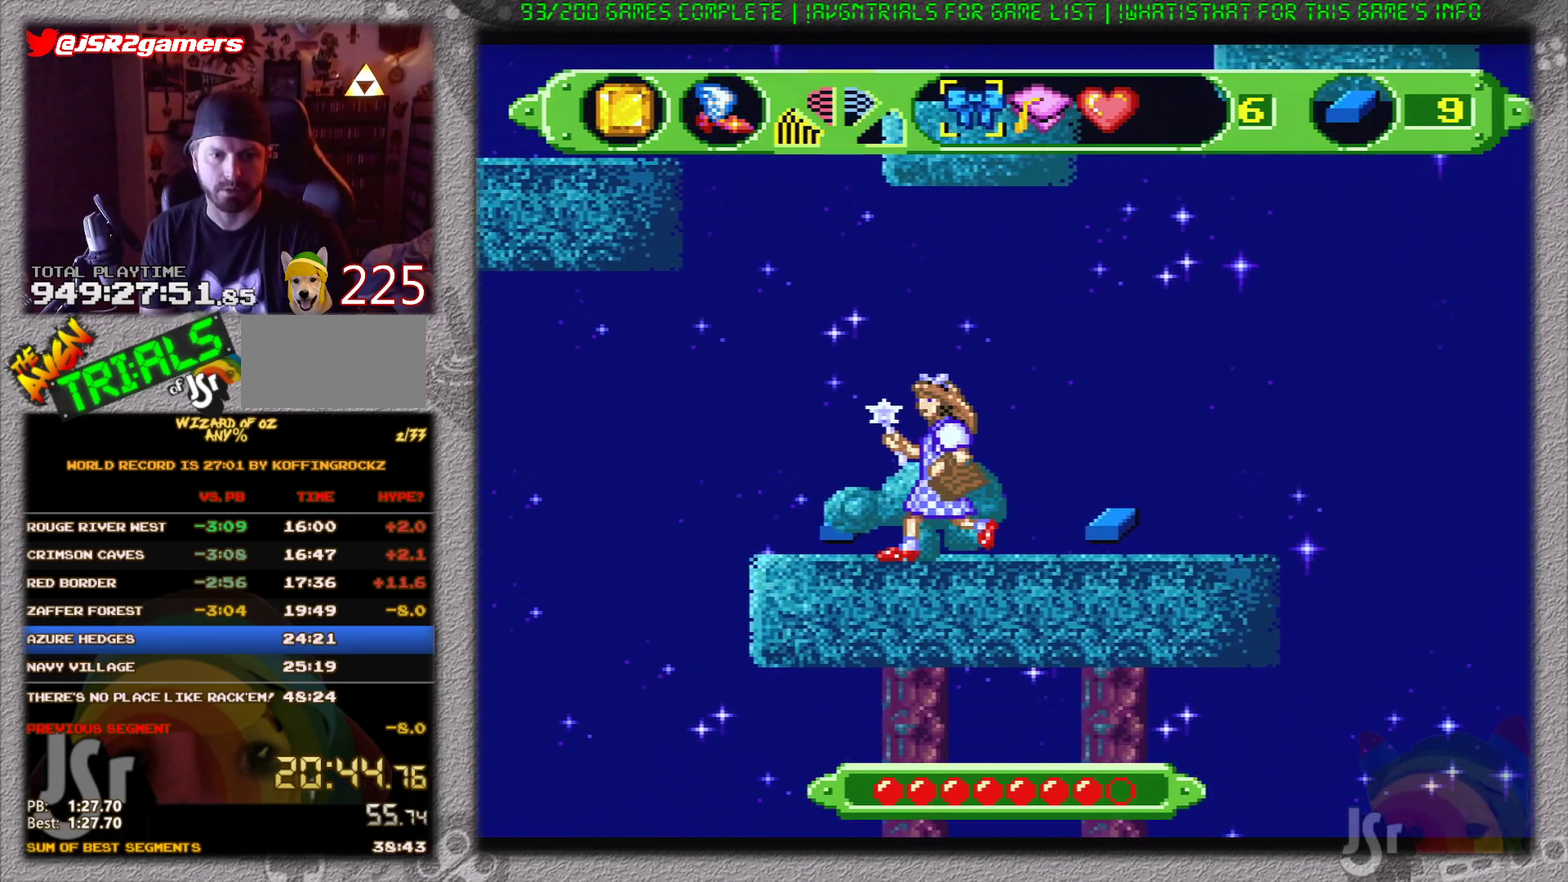
{"buttons": ["DPAD_RIGHT"], "events": [[251, "DPAD_LEFT", "up"], [251, "DPAD_RIGHT", "down"]]}
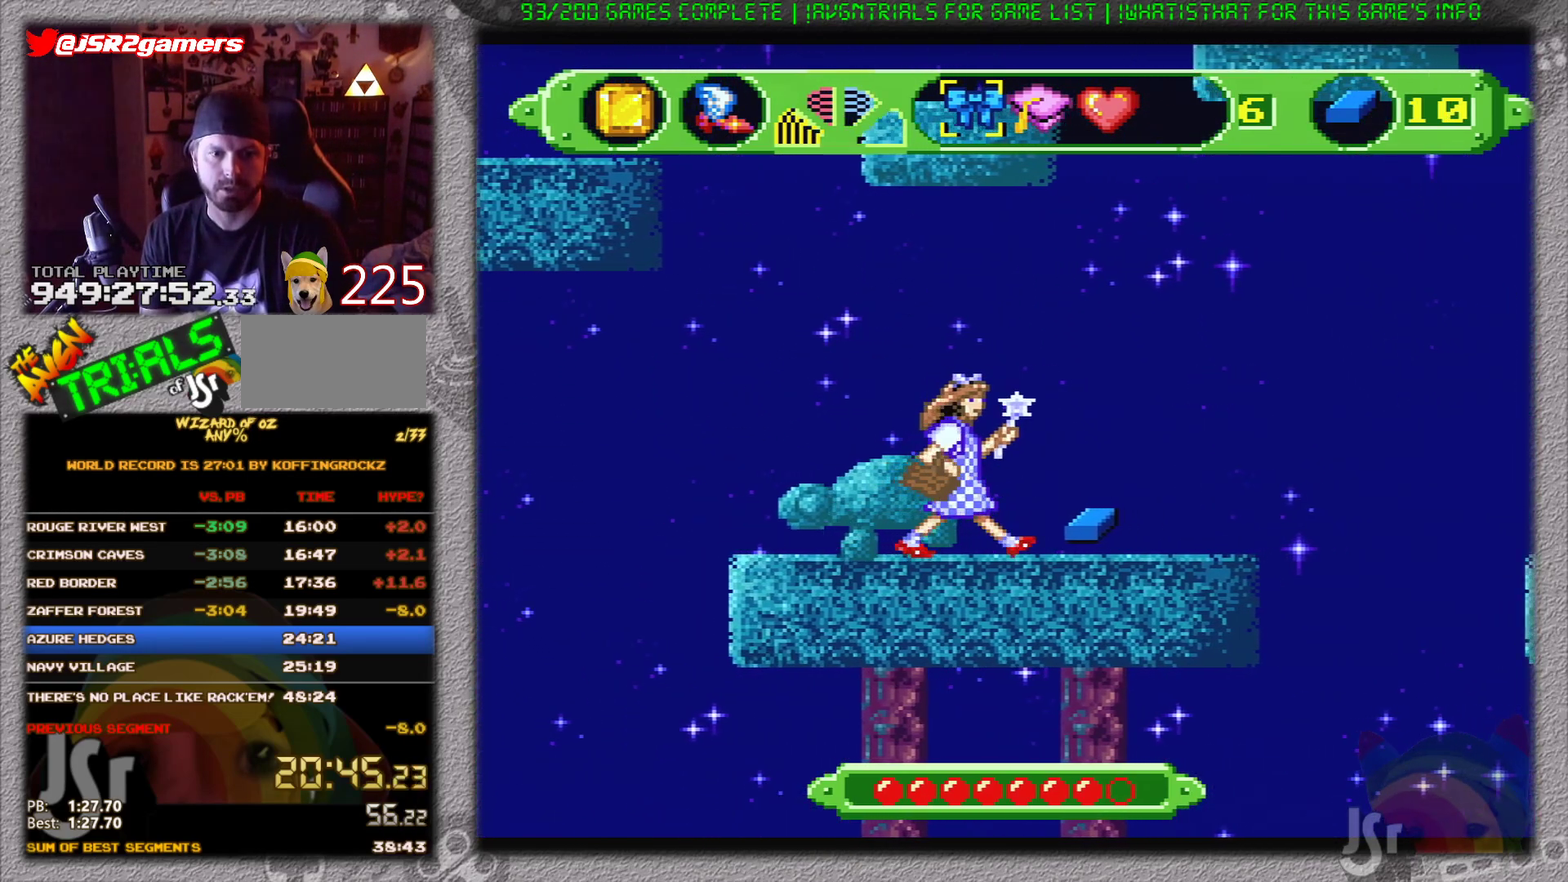
{"buttons": ["DPAD_RIGHT"], "events": []}
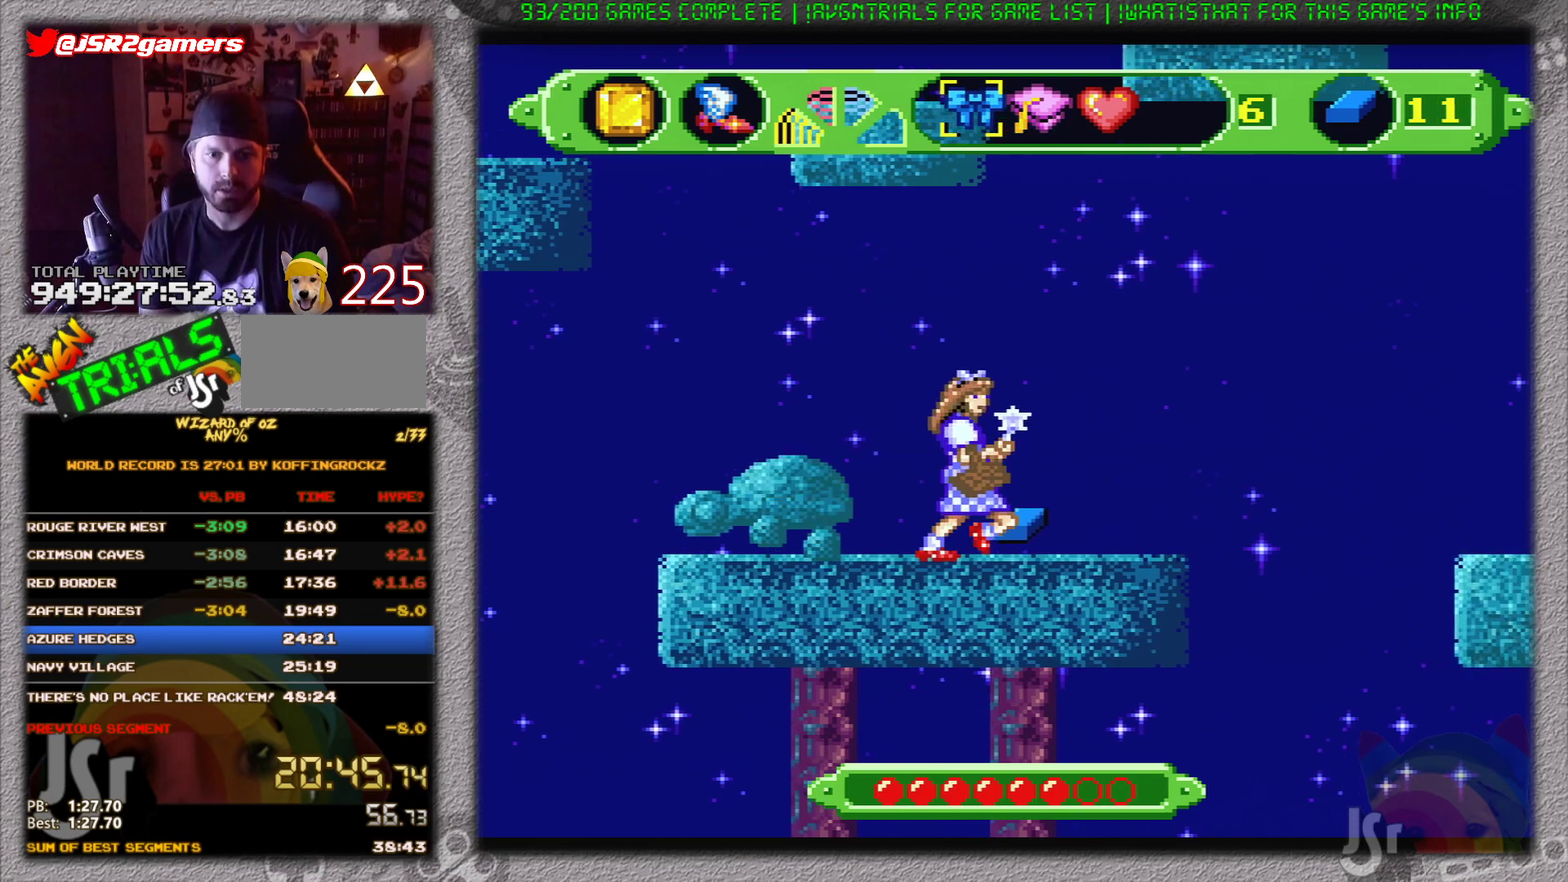
{"buttons": ["DPAD_RIGHT"], "events": []}
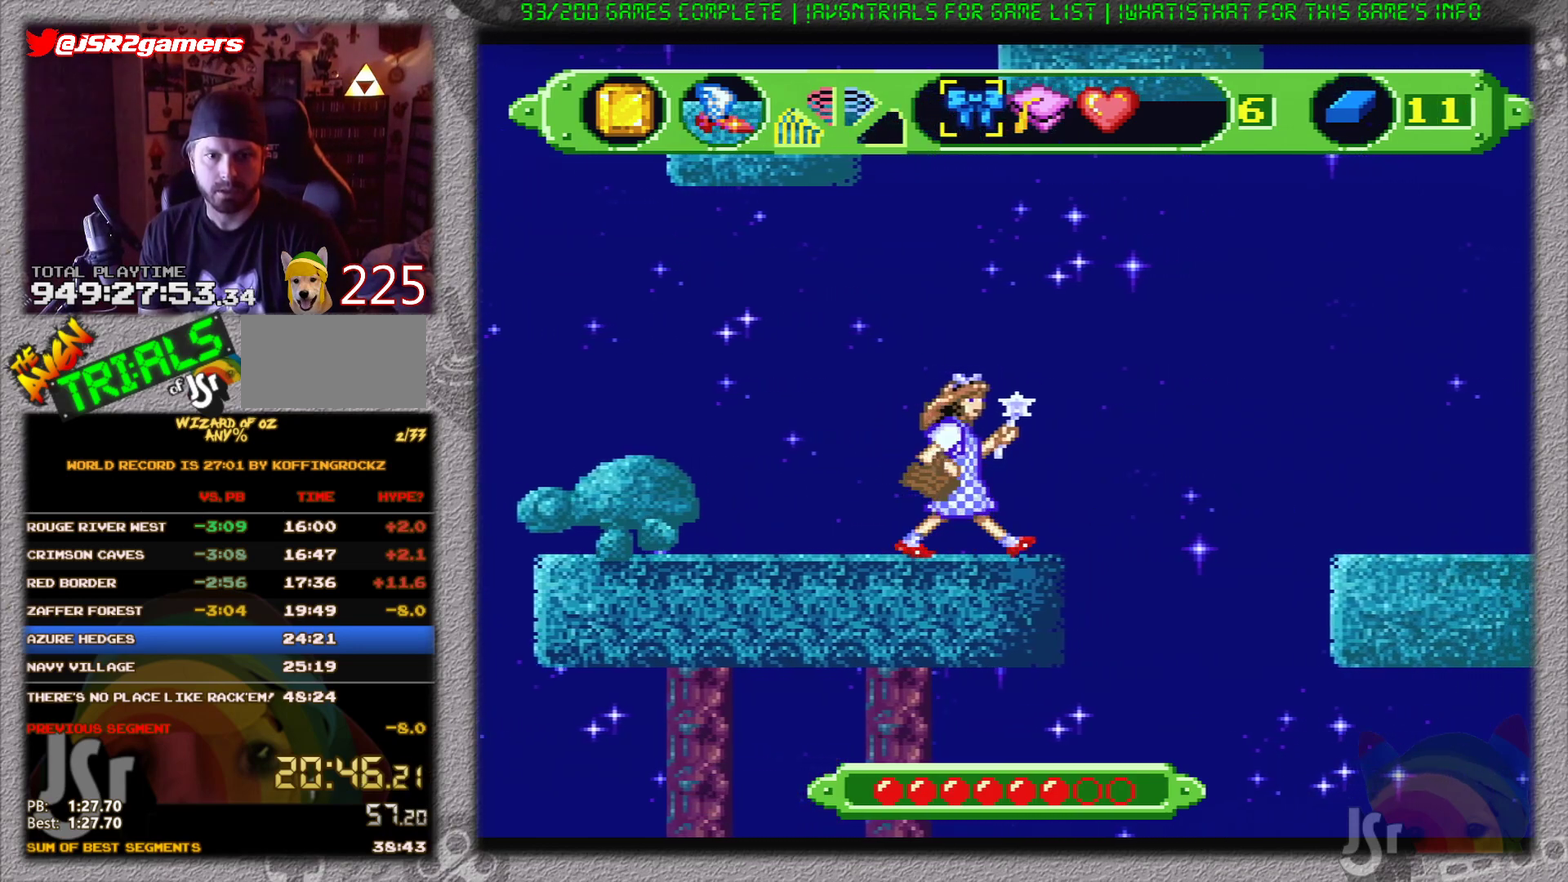
{"buttons": ["A", "DPAD_RIGHT"], "events": [[234, "A", "down"]]}